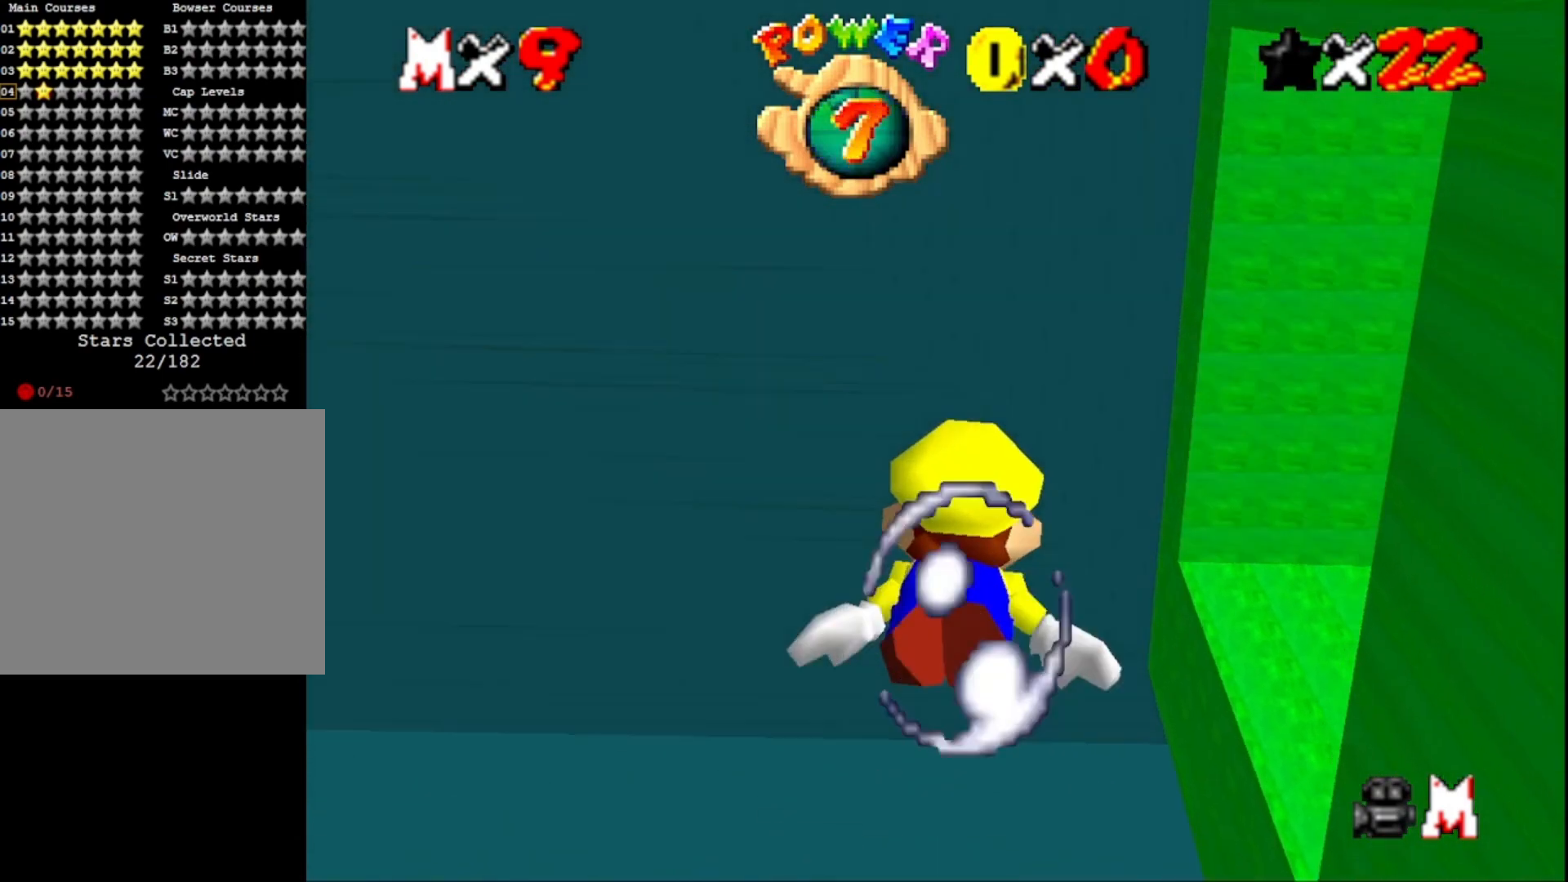
Gameplay with a controller (PlayStation layout); each line is a JSON object with the inputs held at the frame after it. "events" lists button and stick changes between this image and that frame as [ms after this image, input, new state], when the widget could be followed in between.
{"buttons": [], "left_stick": "right", "right_stick": "center", "events": [[267, "CROSS", "up"], [300, "left_stick", "center"], [467, "left_stick", "right"]]}
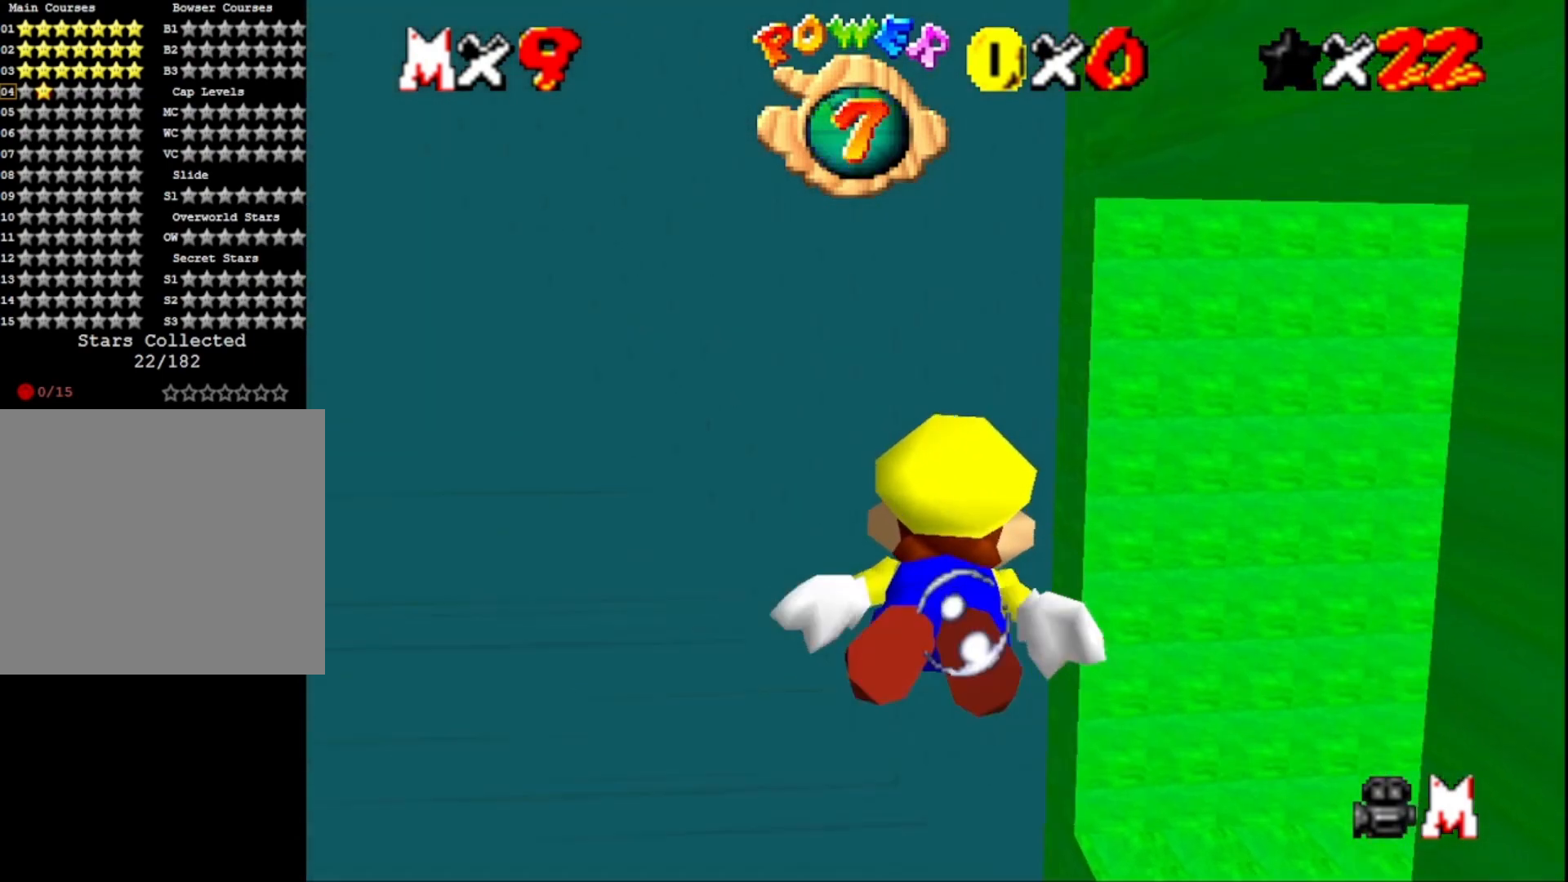
{"buttons": [], "left_stick": "right", "right_stick": "center", "events": [[200, "CROSS", "down"], [433, "CROSS", "up"]]}
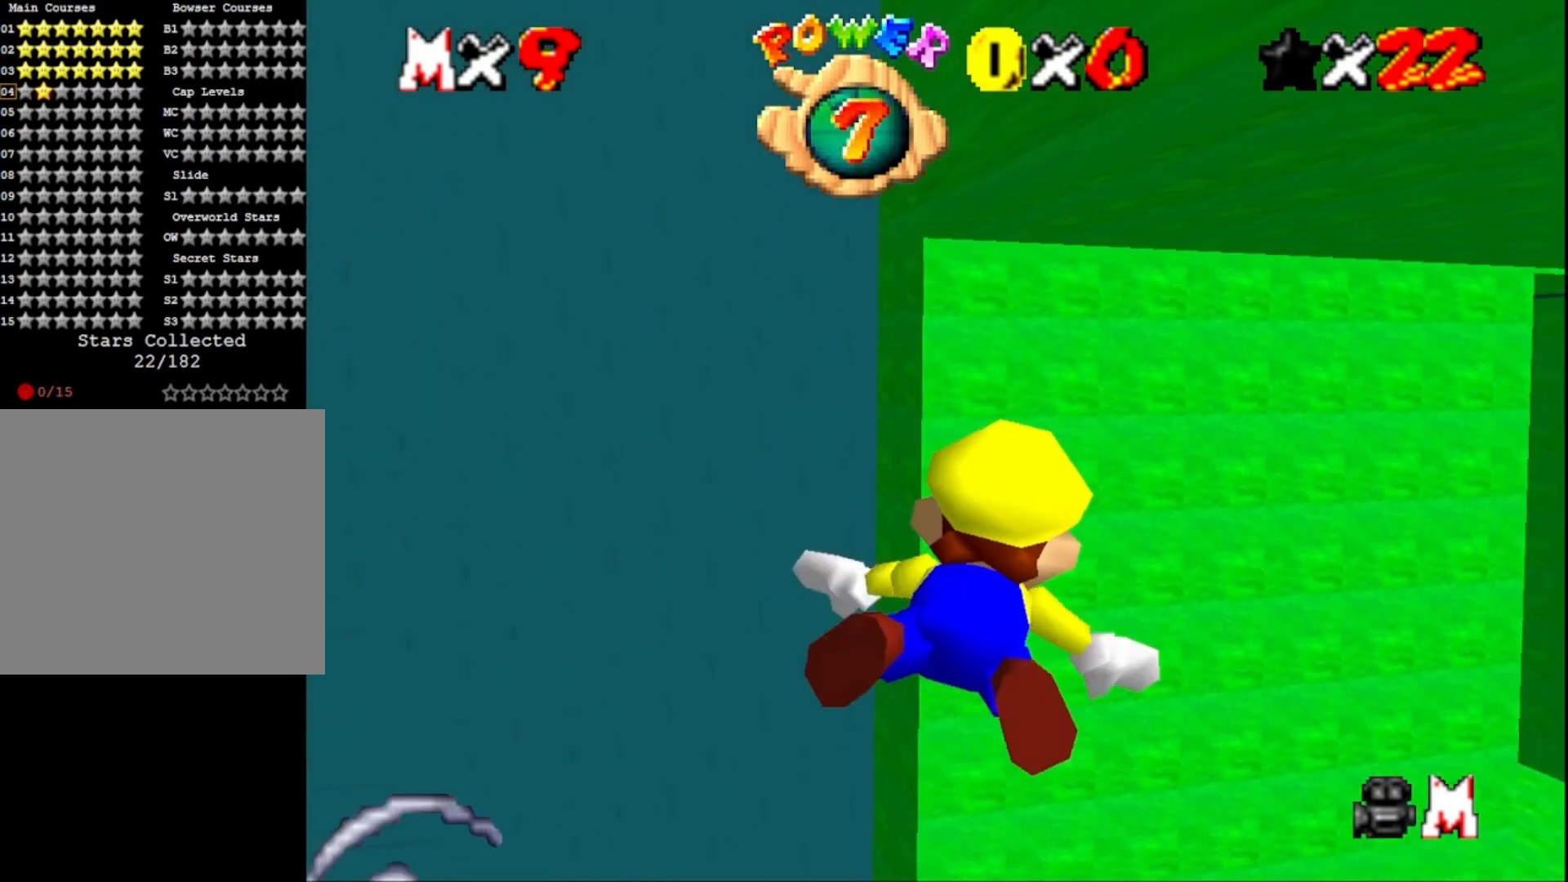
{"buttons": ["CROSS"], "left_stick": "center", "right_stick": "center", "events": [[100, "right_stick", "left"], [233, "right_stick", "center"], [300, "left_stick", "center"], [367, "CROSS", "down"]]}
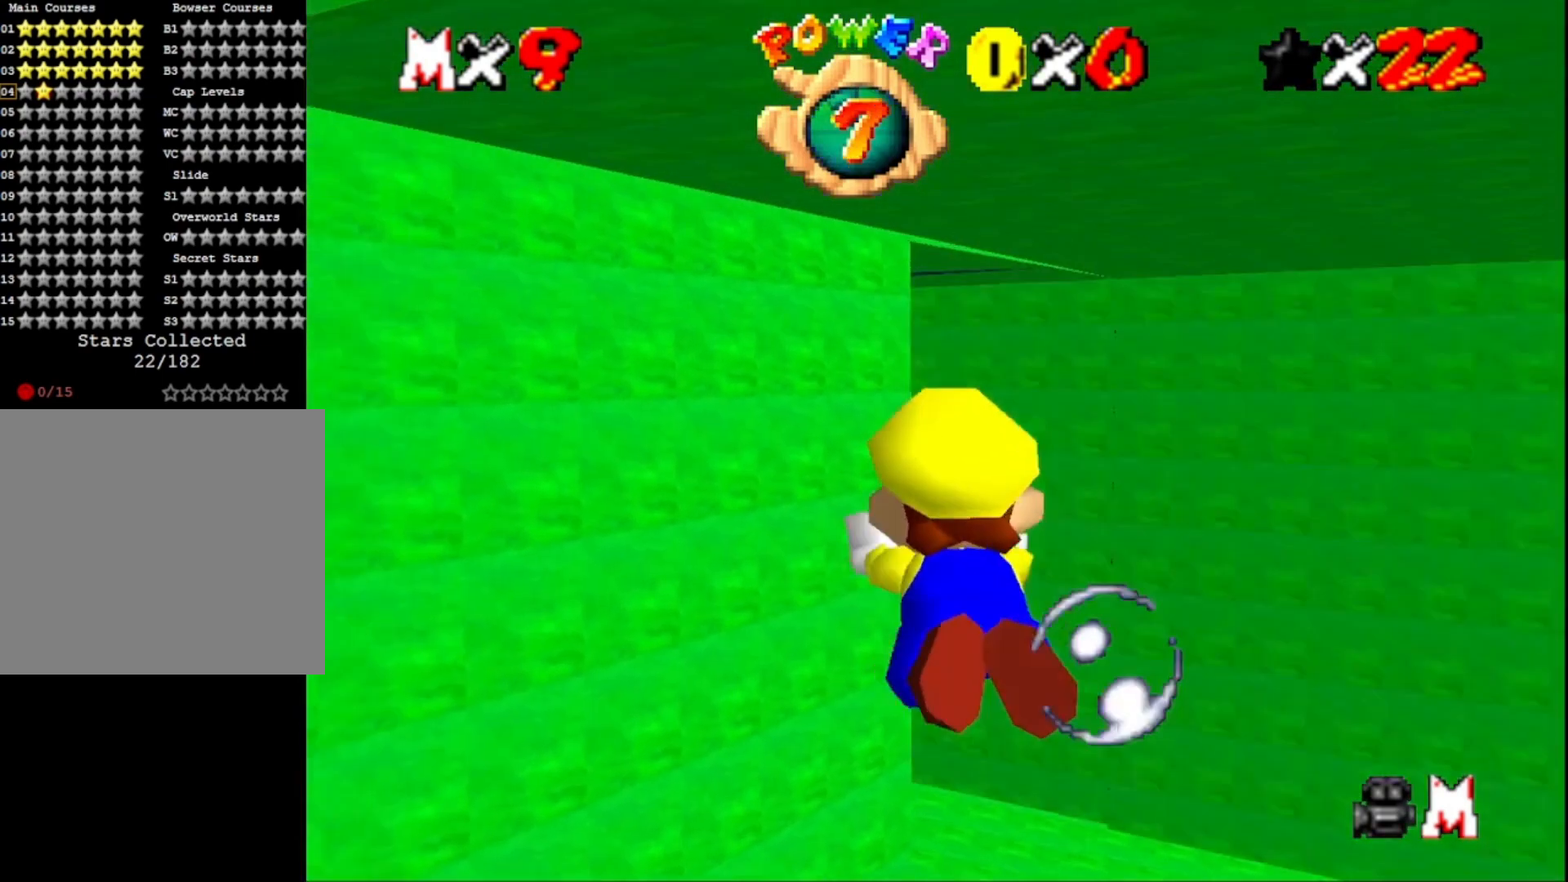
{"buttons": [], "left_stick": "right", "right_stick": "center", "events": [[133, "CROSS", "up"], [433, "left_stick", "right"]]}
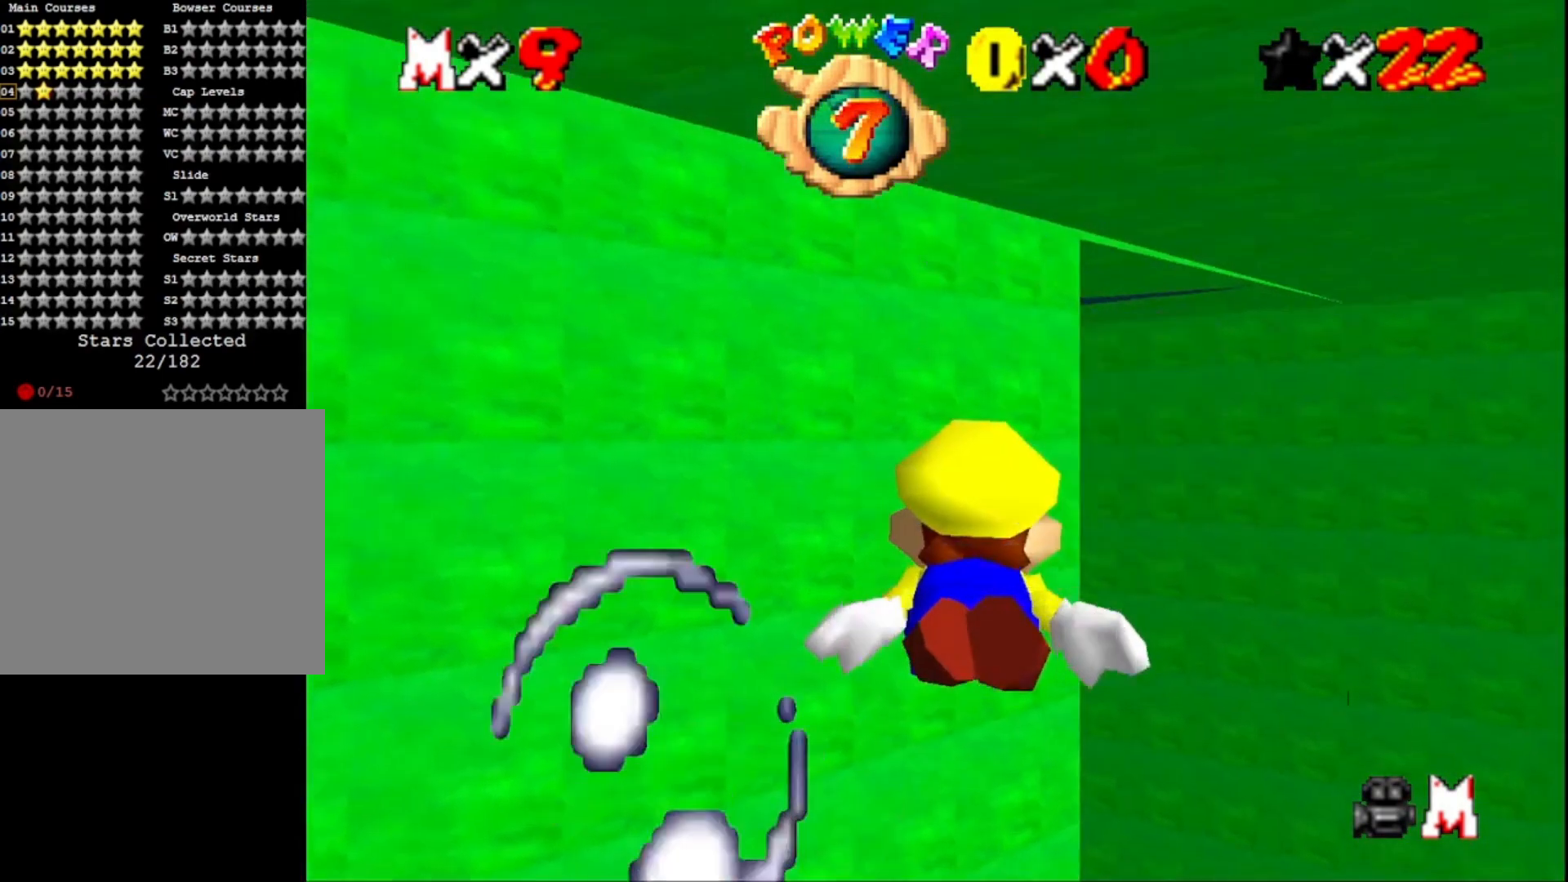
{"buttons": [], "left_stick": "left", "right_stick": "right", "events": [[100, "CROSS", "down"], [267, "left_stick", "center"], [300, "CROSS", "up"], [467, "left_stick", "left"], [500, "right_stick", "right"]]}
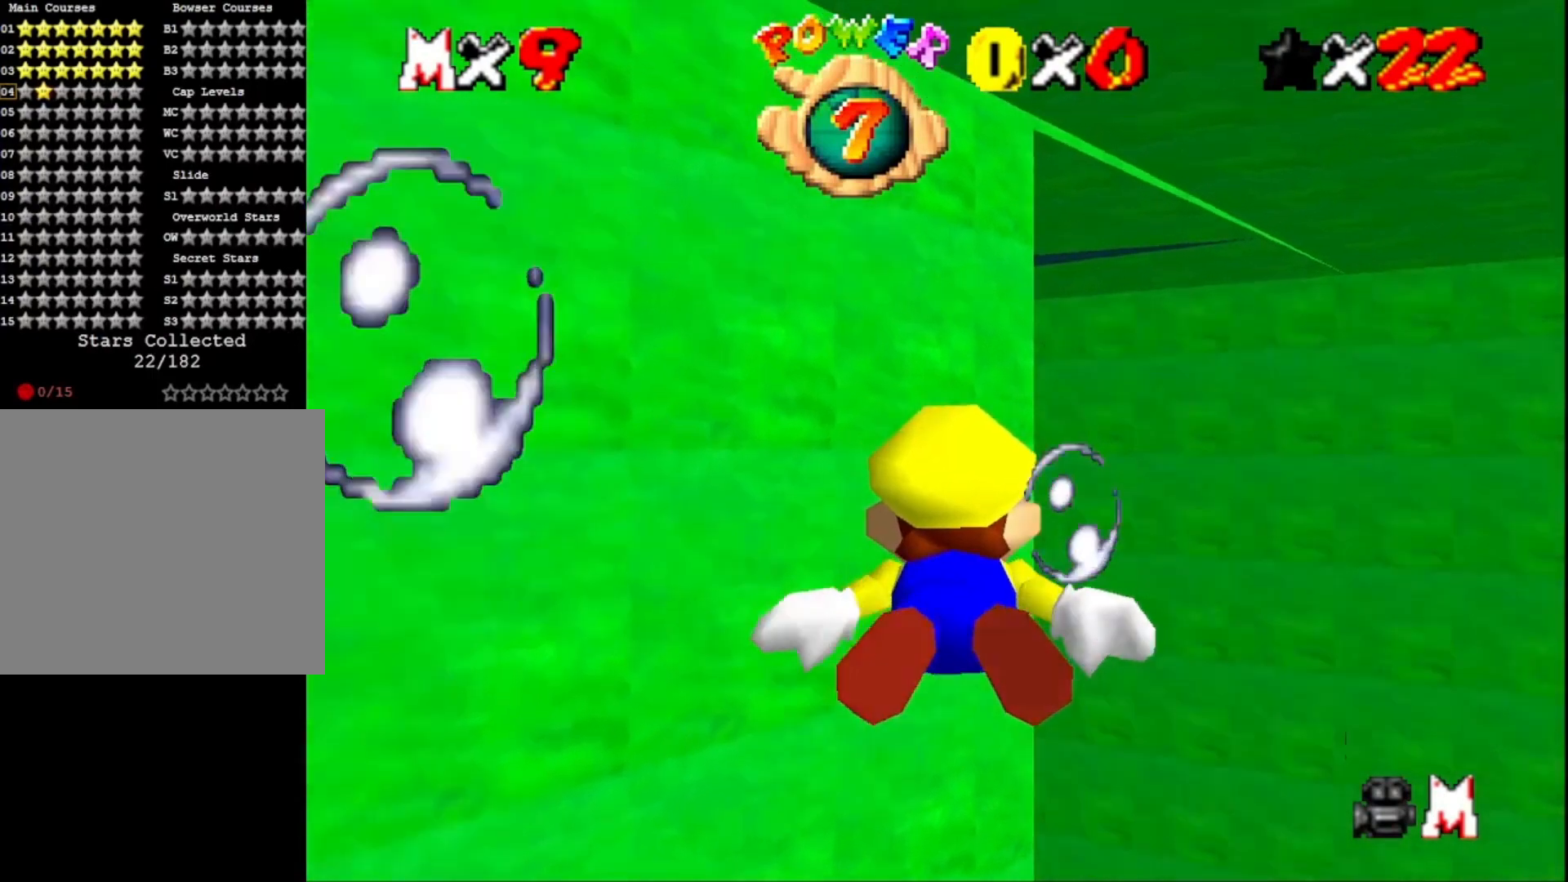
{"buttons": [], "left_stick": "left", "right_stick": "center", "events": [[100, "right_stick", "center"], [200, "CROSS", "down"], [500, "CROSS", "up"]]}
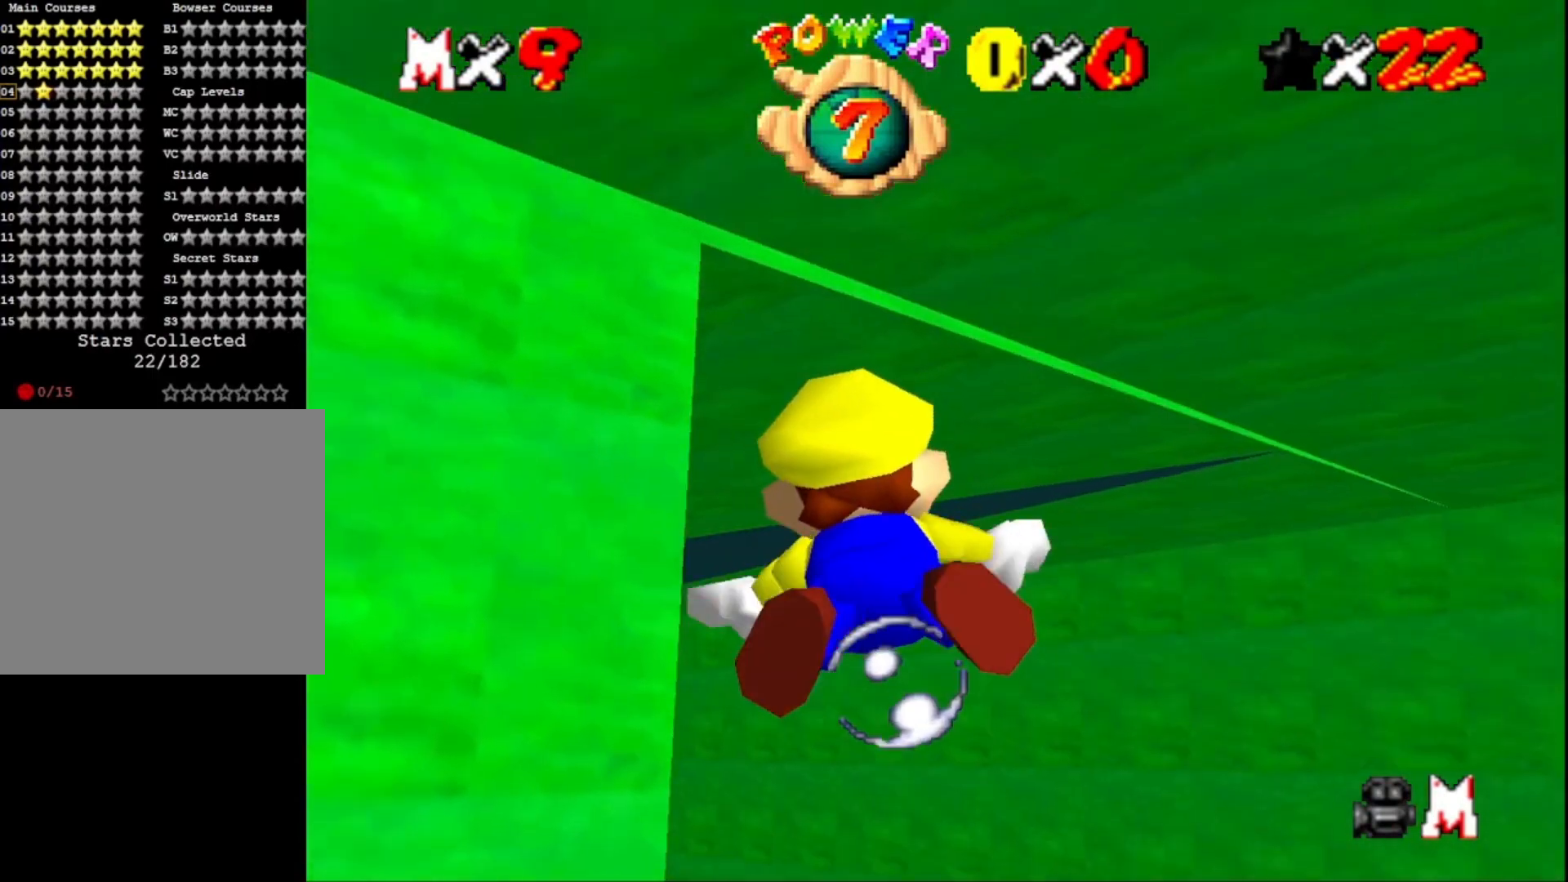
{"buttons": ["CROSS"], "left_stick": "center", "right_stick": "center", "events": [[367, "CROSS", "down"], [500, "left_stick", "center"]]}
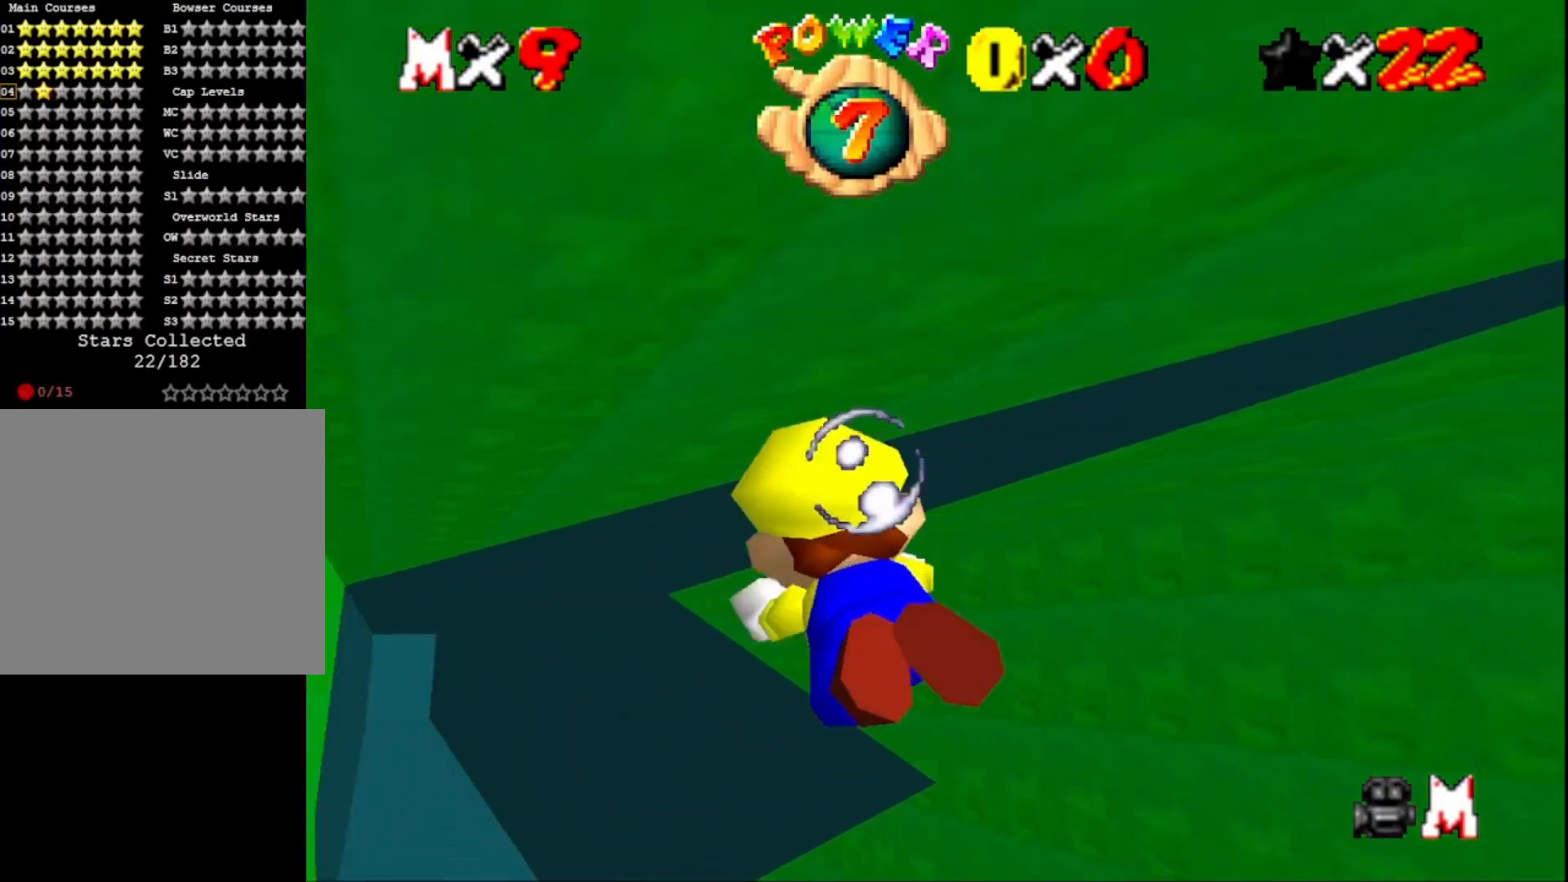
{"buttons": ["CROSS"], "left_stick": "center", "right_stick": "center", "events": [[100, "CROSS", "up"], [500, "CROSS", "down"]]}
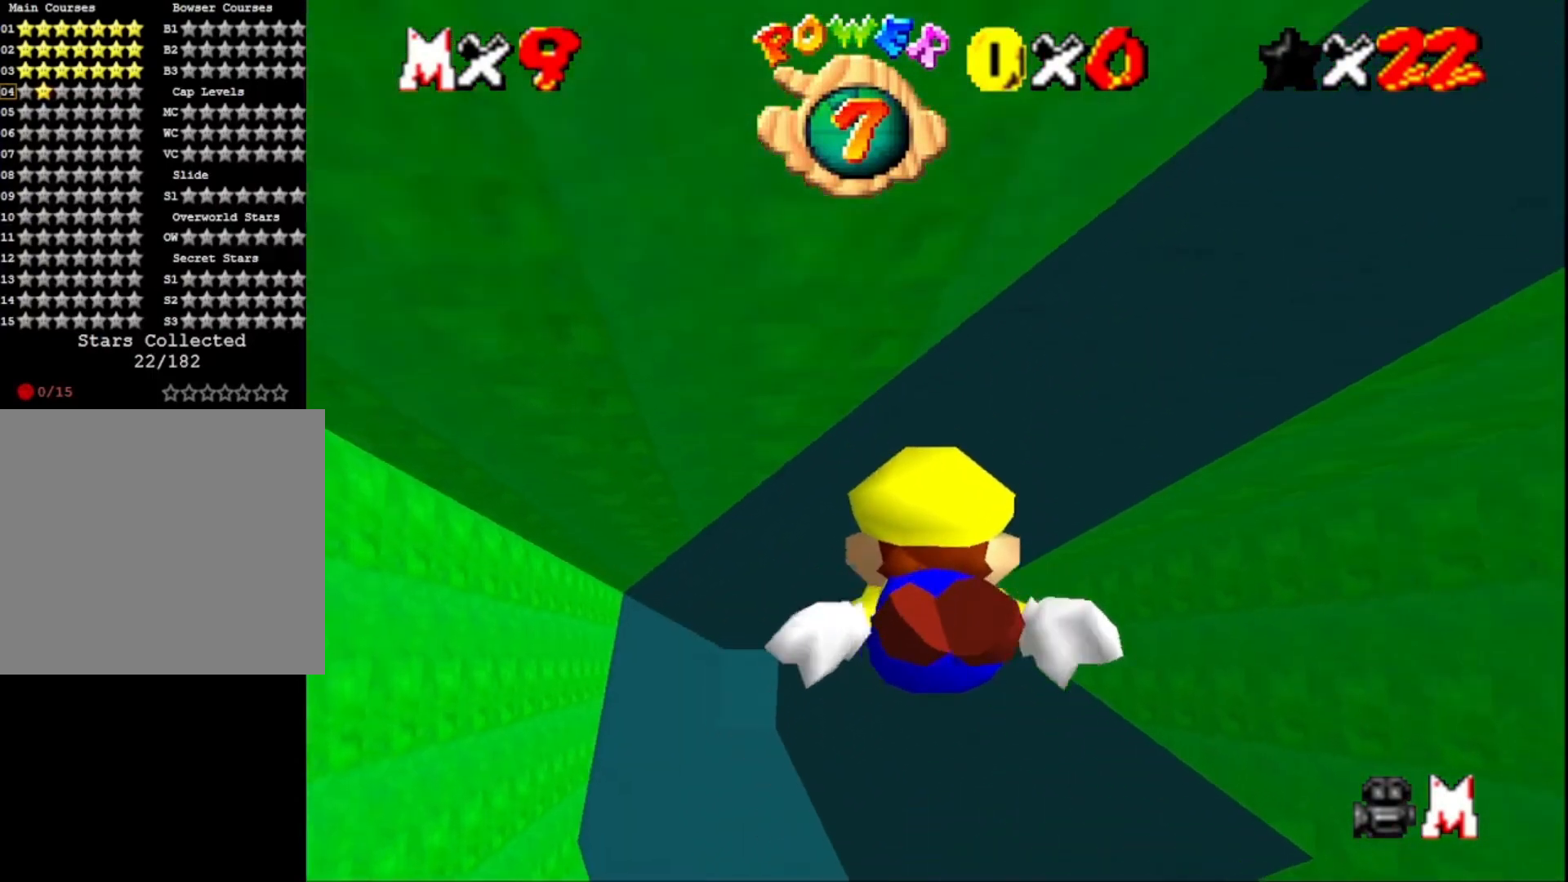
{"buttons": [], "left_stick": "up-left", "right_stick": "center", "events": [[300, "CROSS", "up"], [300, "left_stick", "up-left"]]}
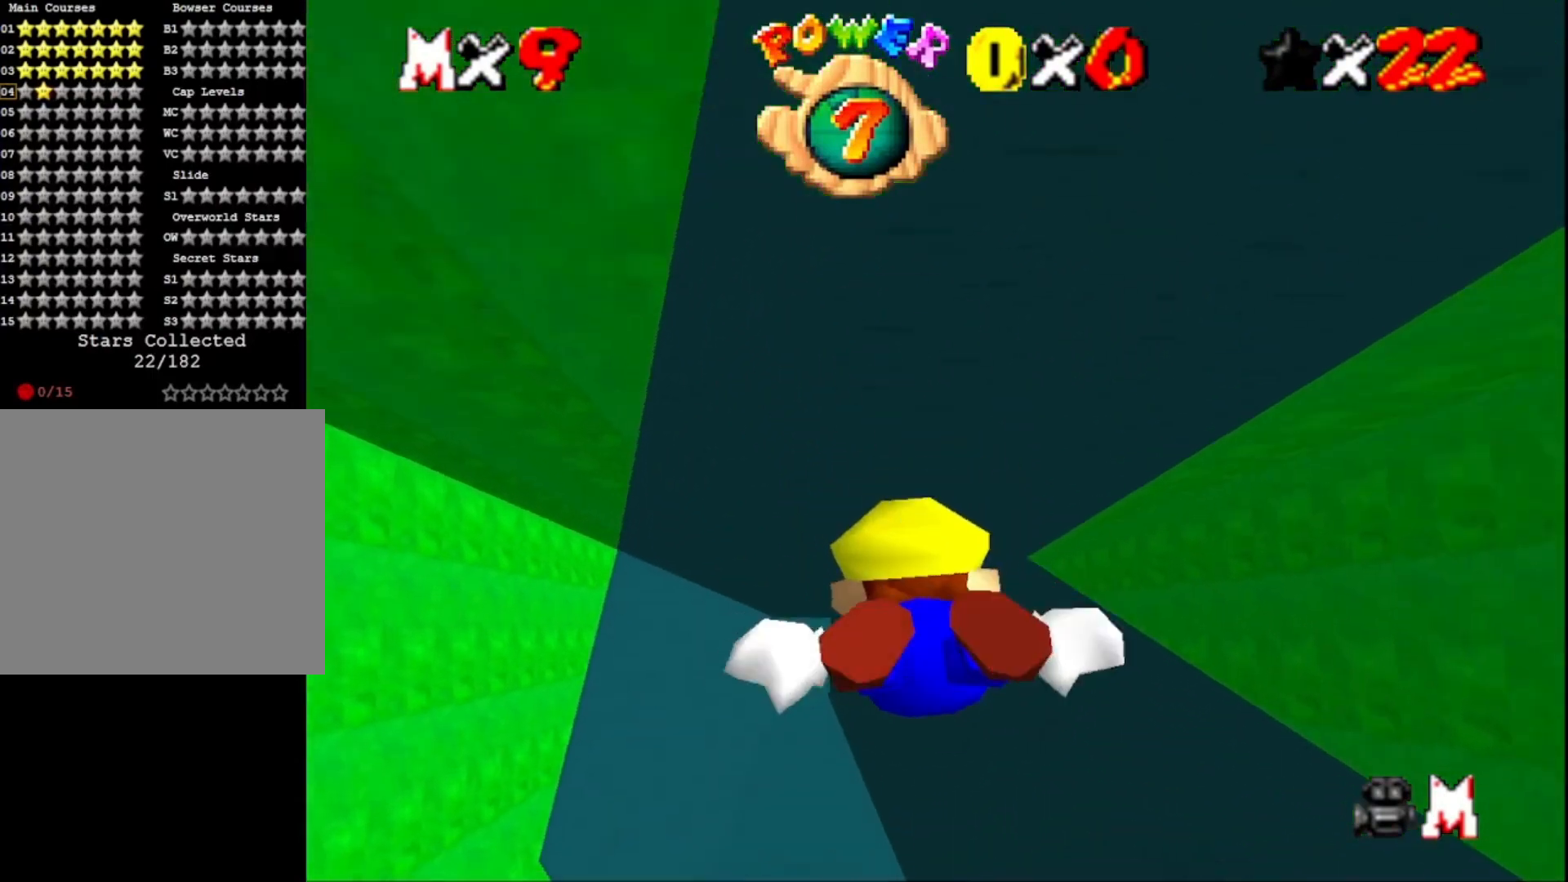
{"buttons": [], "left_stick": "left", "right_stick": "center", "events": [[100, "left_stick", "center"], [200, "CROSS", "down"], [433, "CROSS", "up"], [433, "left_stick", "left"]]}
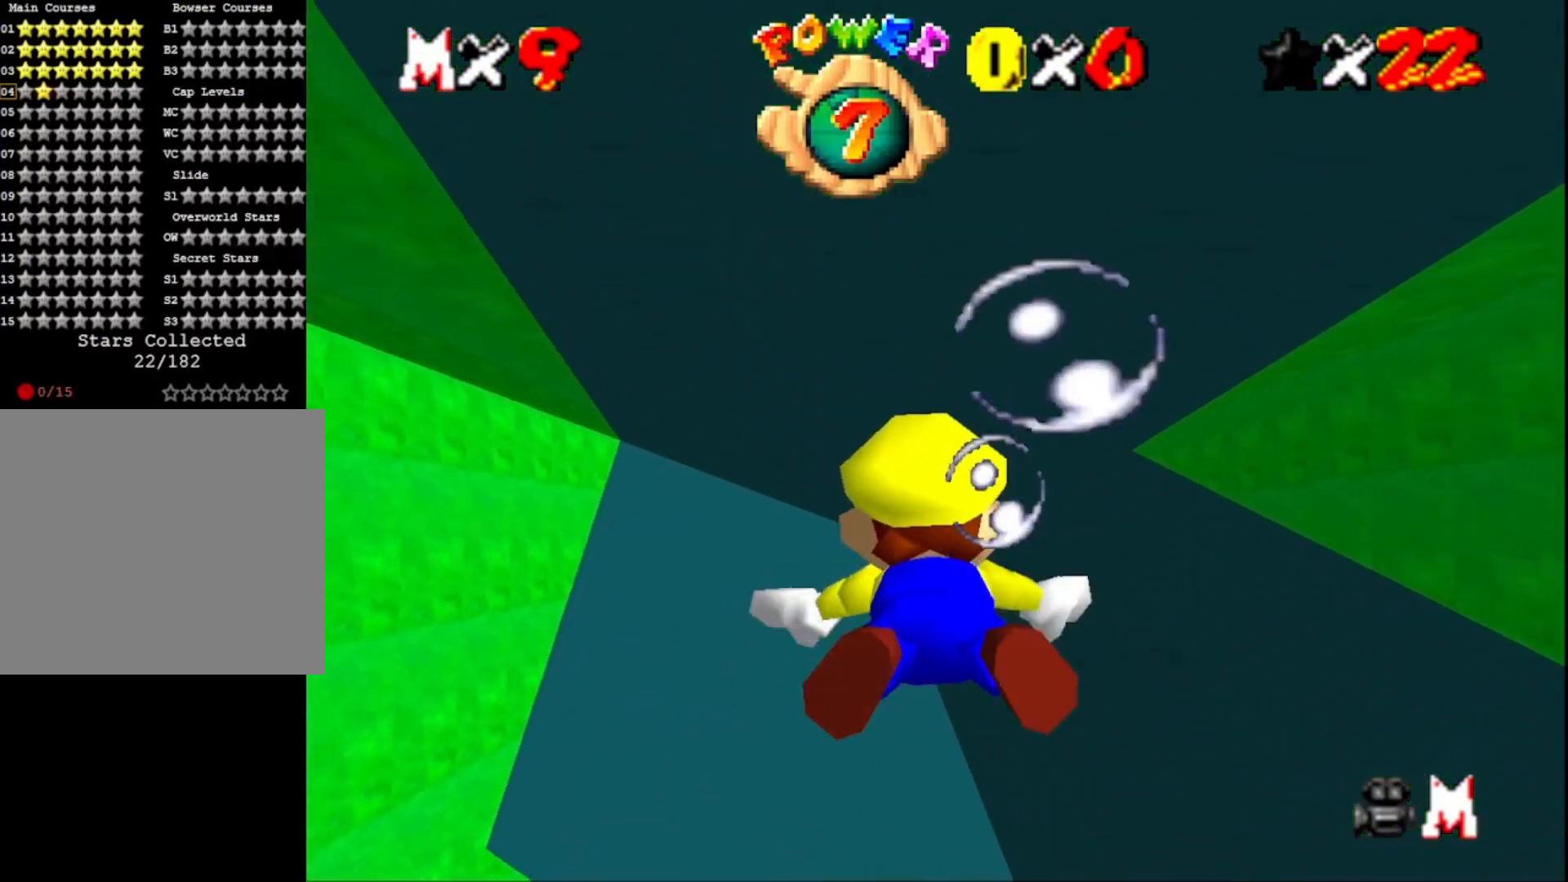
{"buttons": ["CROSS"], "left_stick": "center", "right_stick": "center", "events": [[300, "left_stick", "center"], [333, "CROSS", "down"]]}
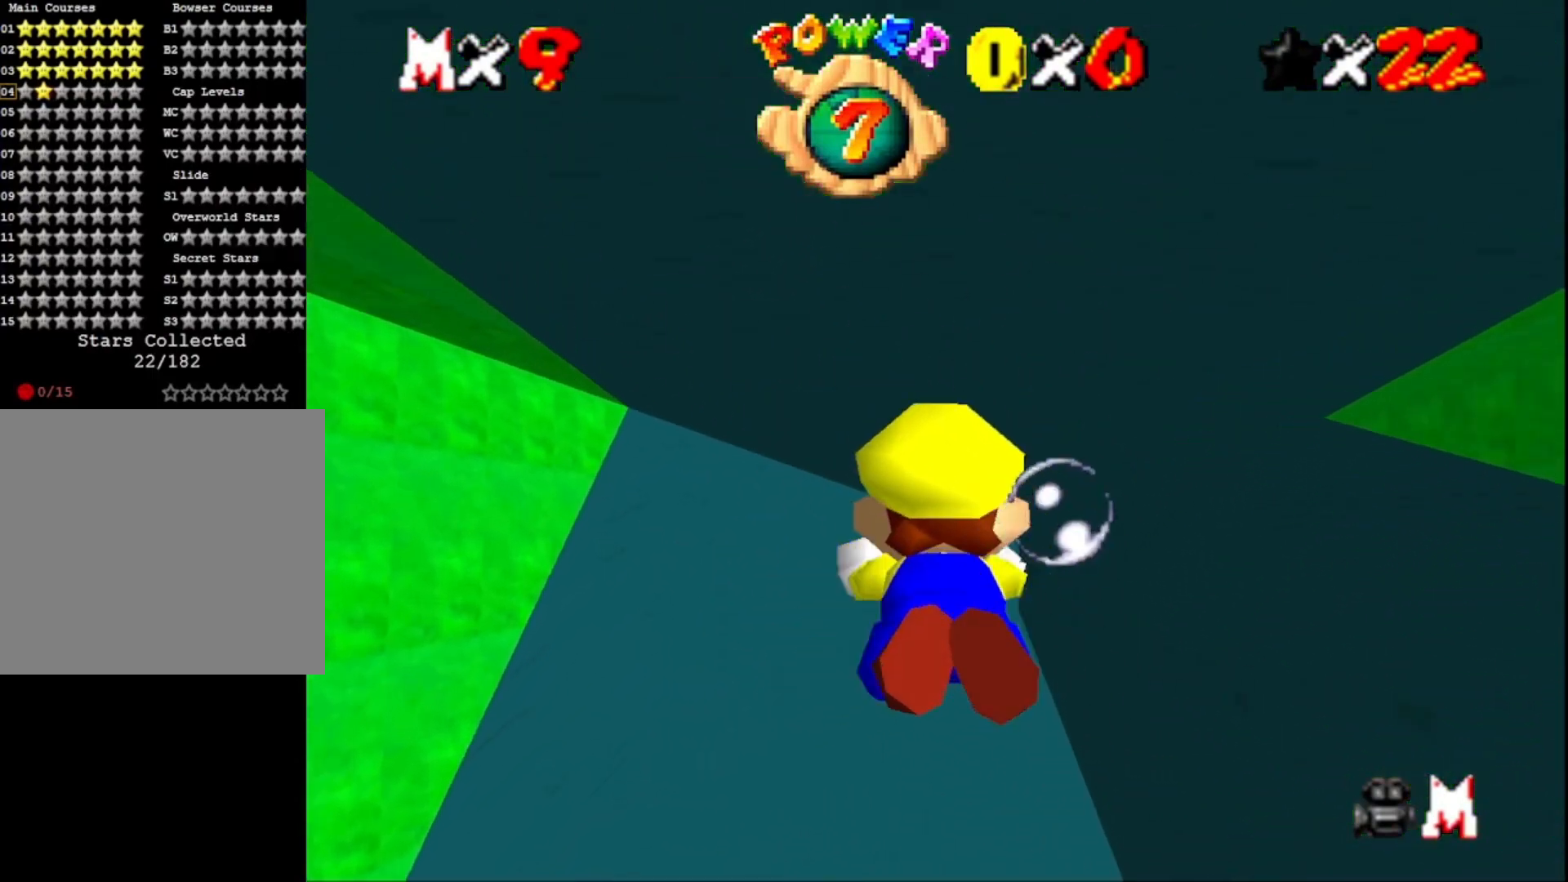
{"buttons": [], "left_stick": "center", "right_stick": "center", "events": [[33, "CROSS", "up"]]}
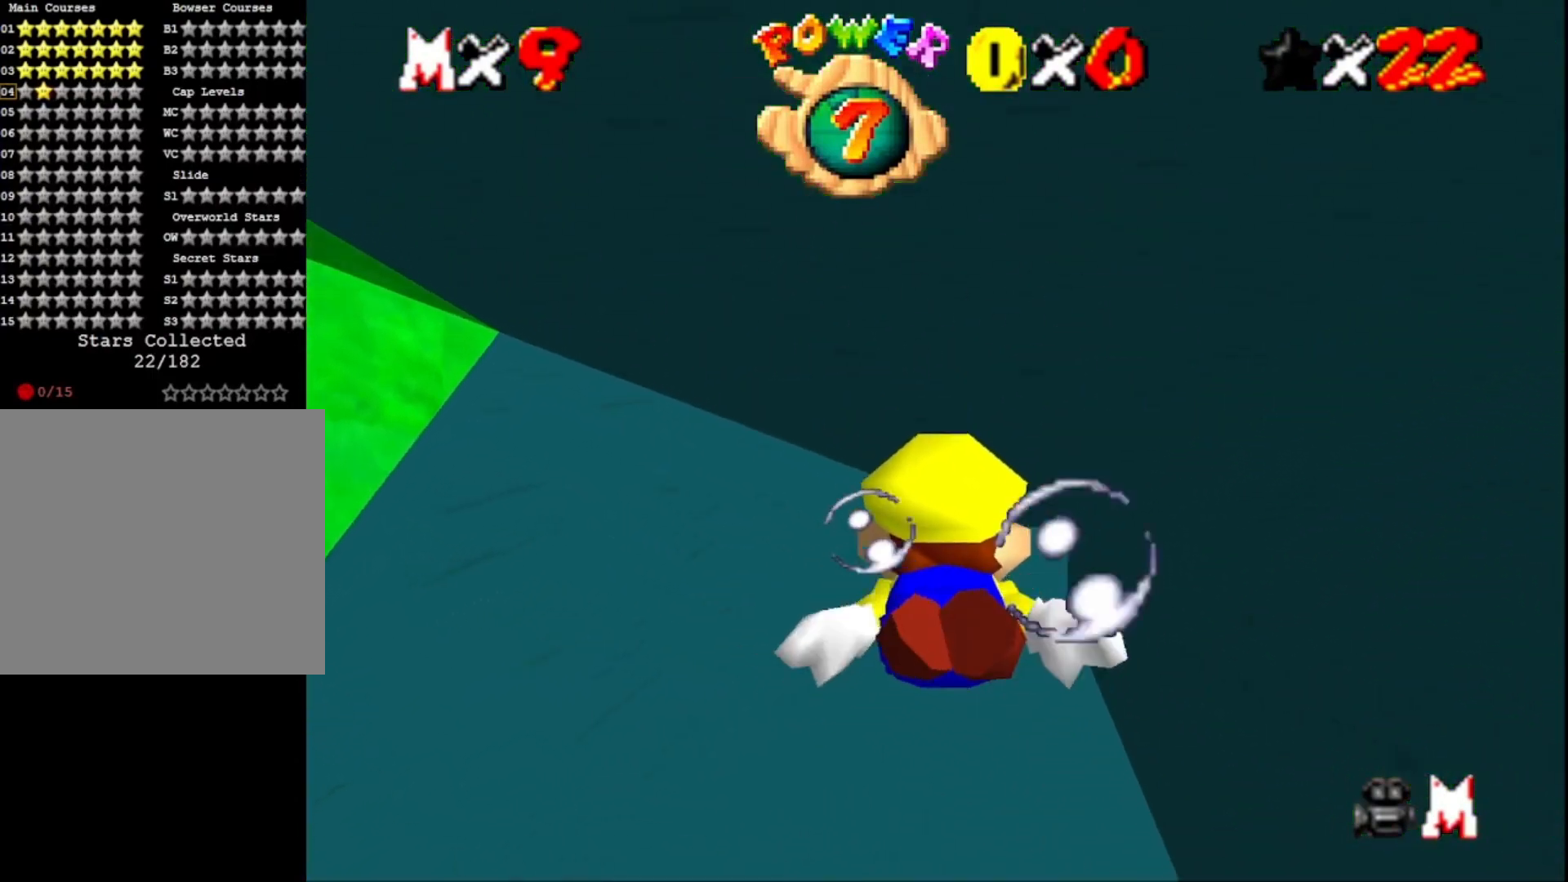
{"buttons": [], "left_stick": "left", "right_stick": "center", "events": [[33, "CROSS", "down"], [300, "CROSS", "up"], [367, "left_stick", "left"]]}
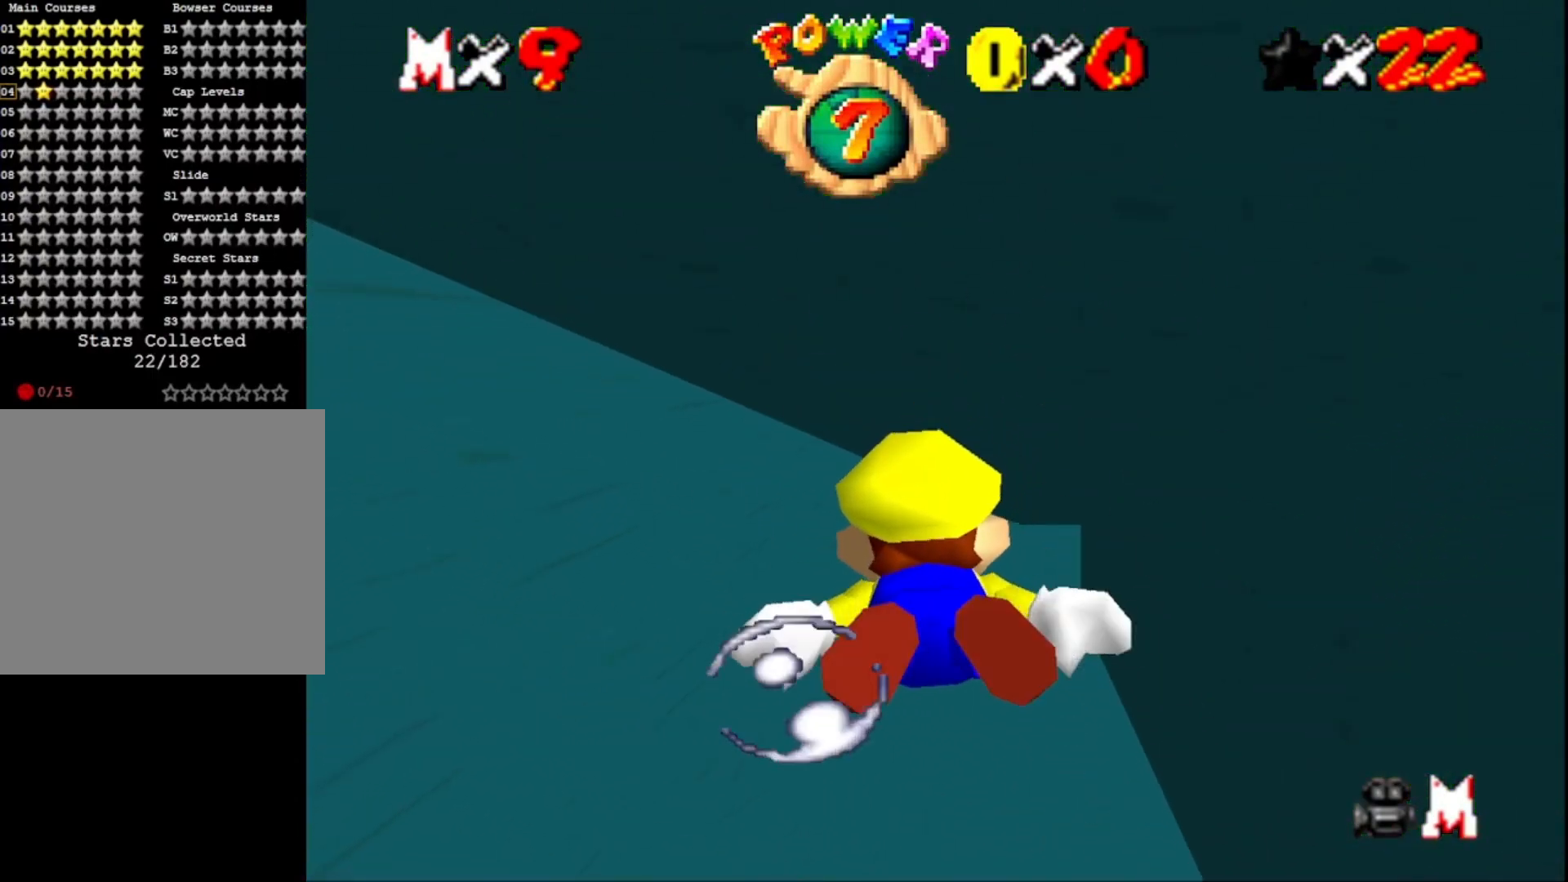
{"buttons": [], "left_stick": "center", "right_stick": "center", "events": [[100, "left_stick", "center"], [233, "CROSS", "down"], [500, "CROSS", "up"]]}
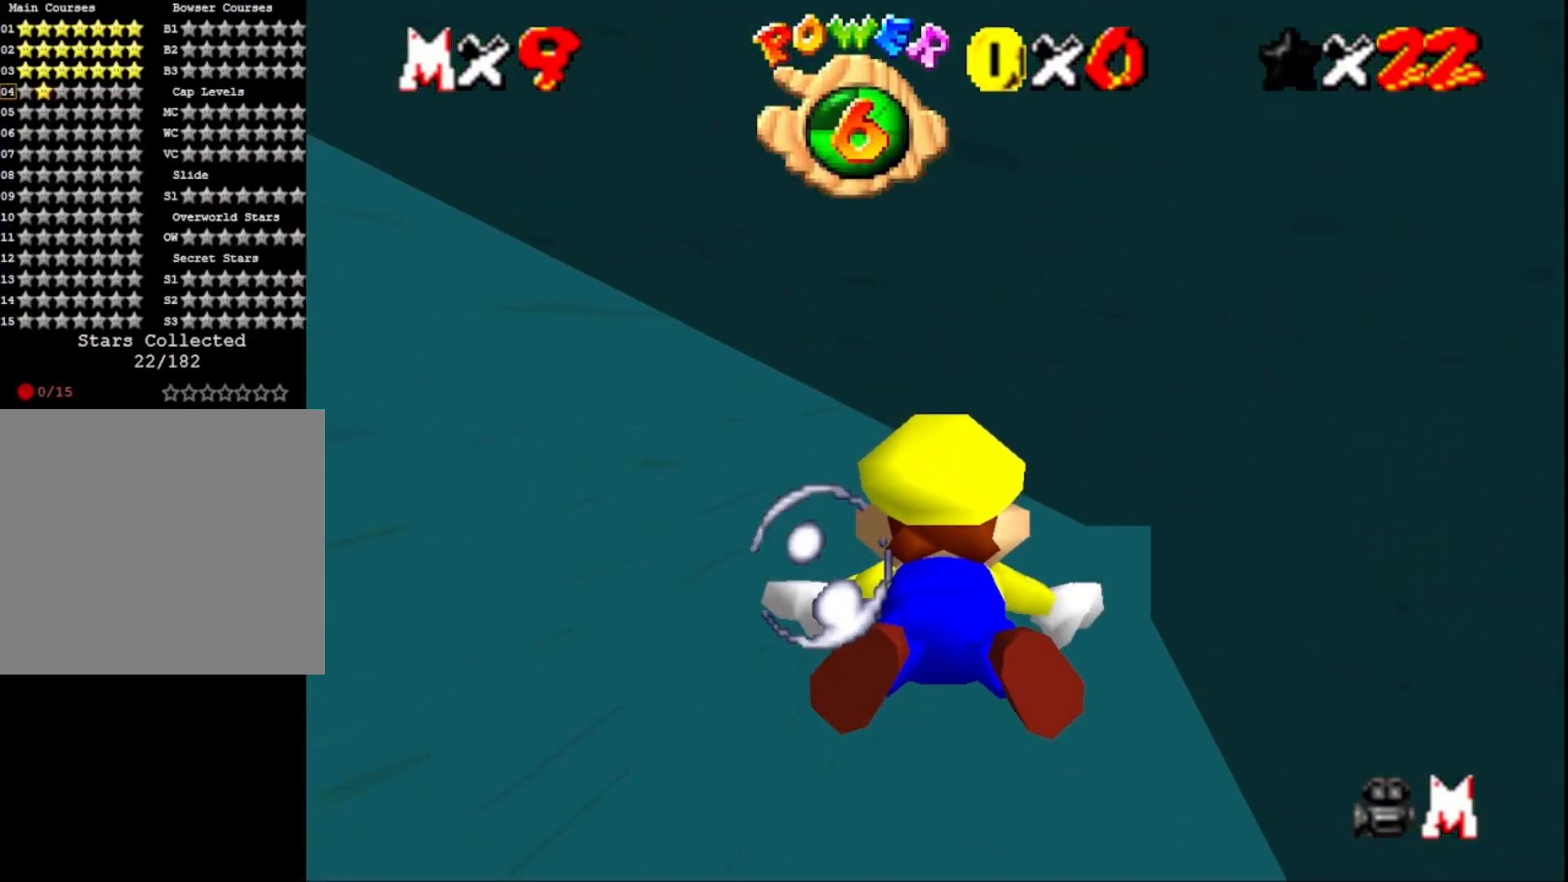
{"buttons": ["CROSS"], "left_stick": "center", "right_stick": "center", "events": [[400, "CROSS", "down"]]}
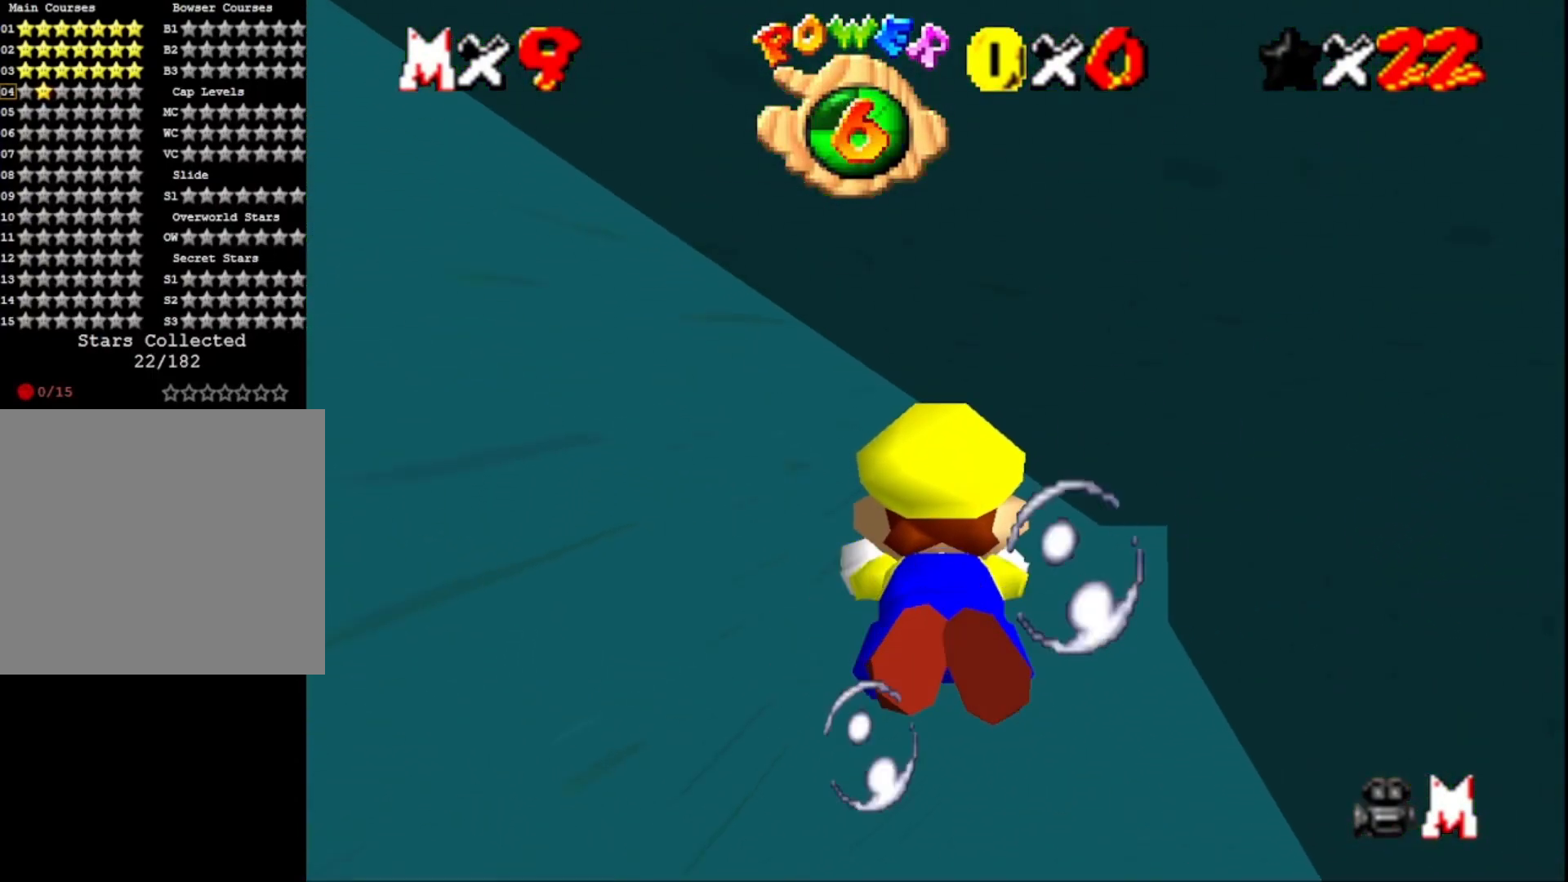
{"buttons": [], "left_stick": "center", "right_stick": "center", "events": [[133, "CROSS", "up"]]}
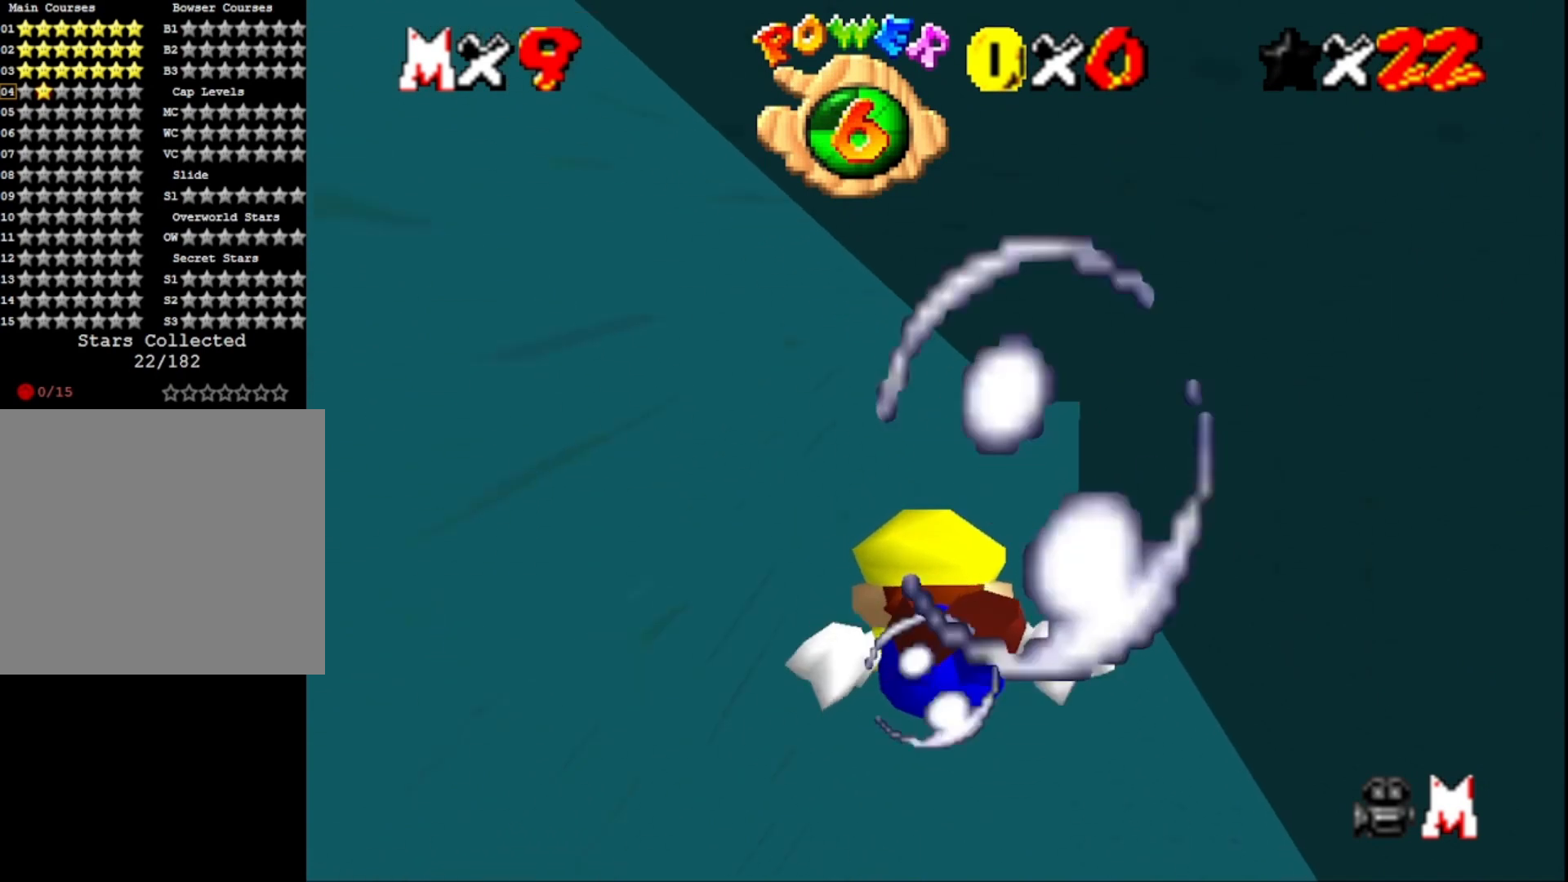
{"buttons": [], "left_stick": "down", "right_stick": "center", "events": [[100, "CROSS", "down"], [200, "left_stick", "down"], [400, "CROSS", "up"]]}
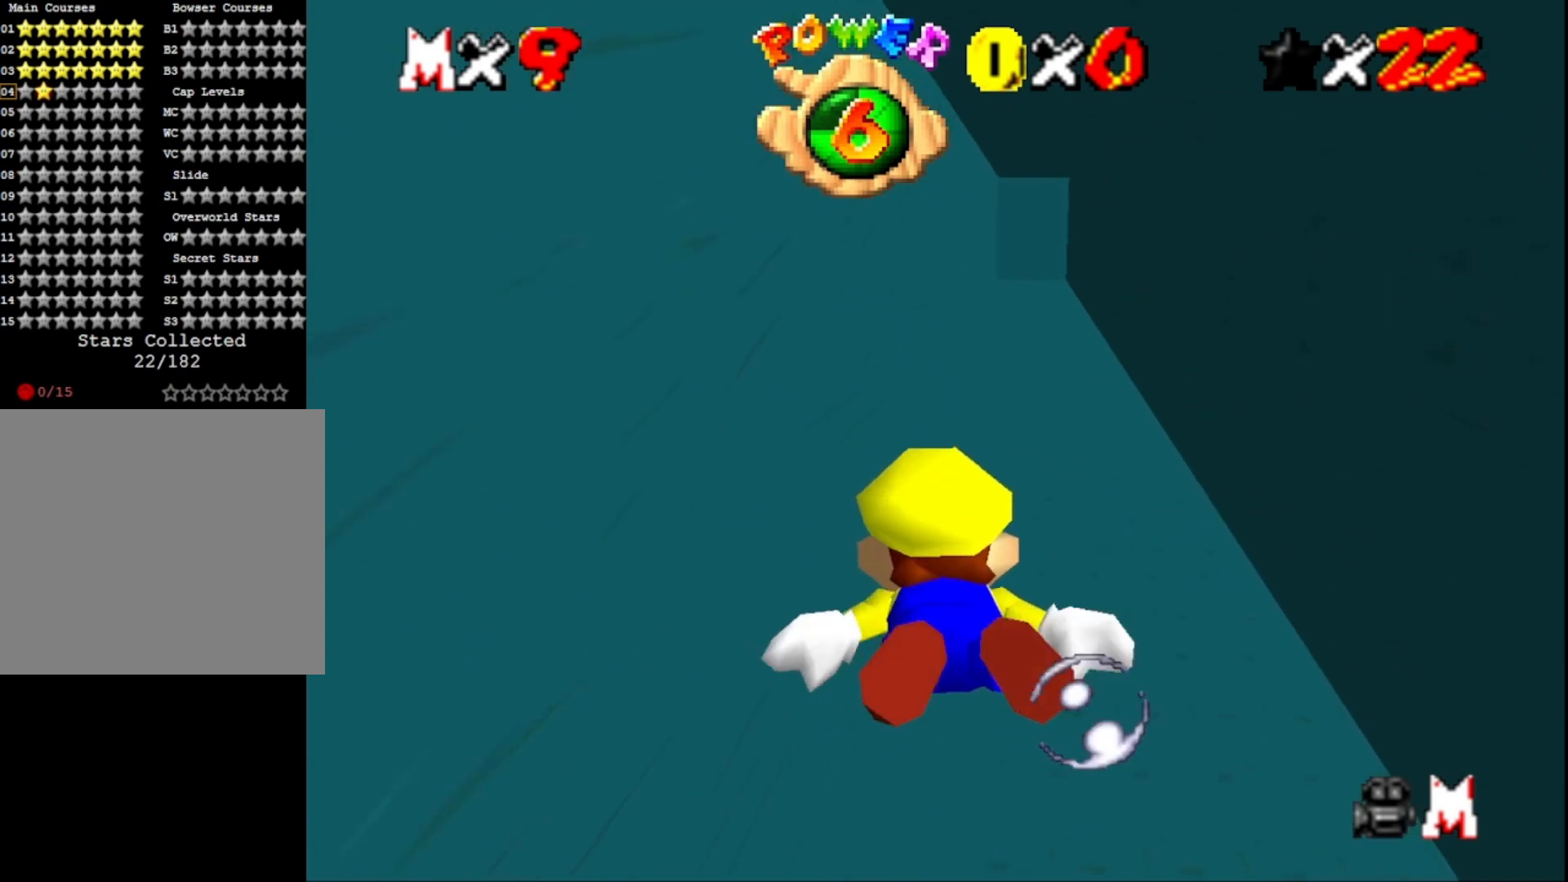
{"buttons": [], "left_stick": "down-right", "right_stick": "center", "events": [[267, "CROSS", "down"], [400, "left_stick", "down-right"], [500, "CROSS", "up"]]}
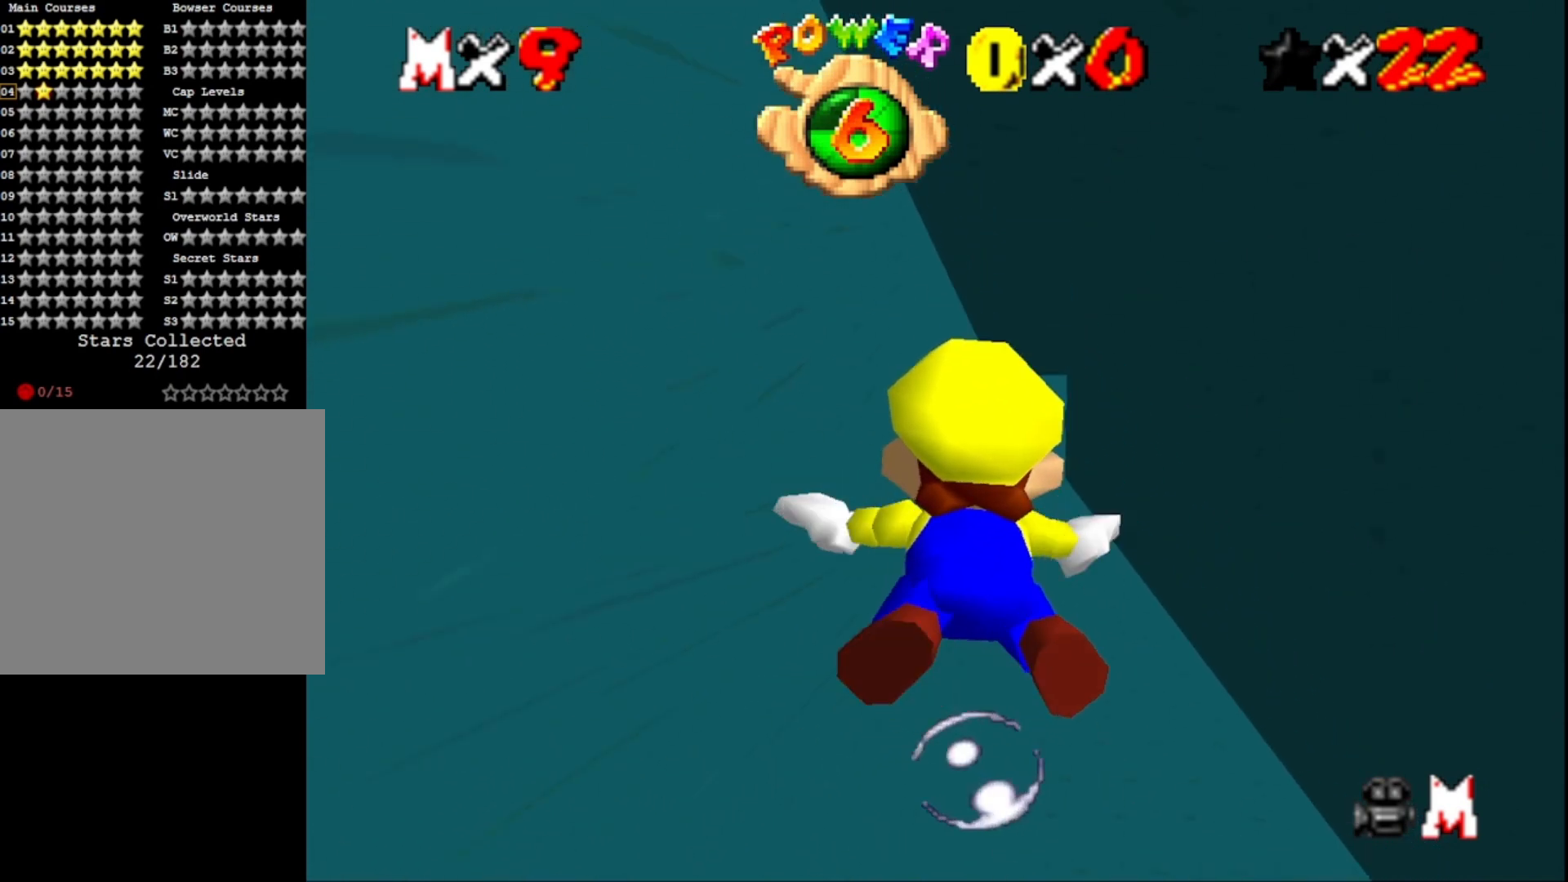
{"buttons": ["CROSS"], "left_stick": "center", "right_stick": "center", "events": [[33, "left_stick", "center"], [400, "CROSS", "down"]]}
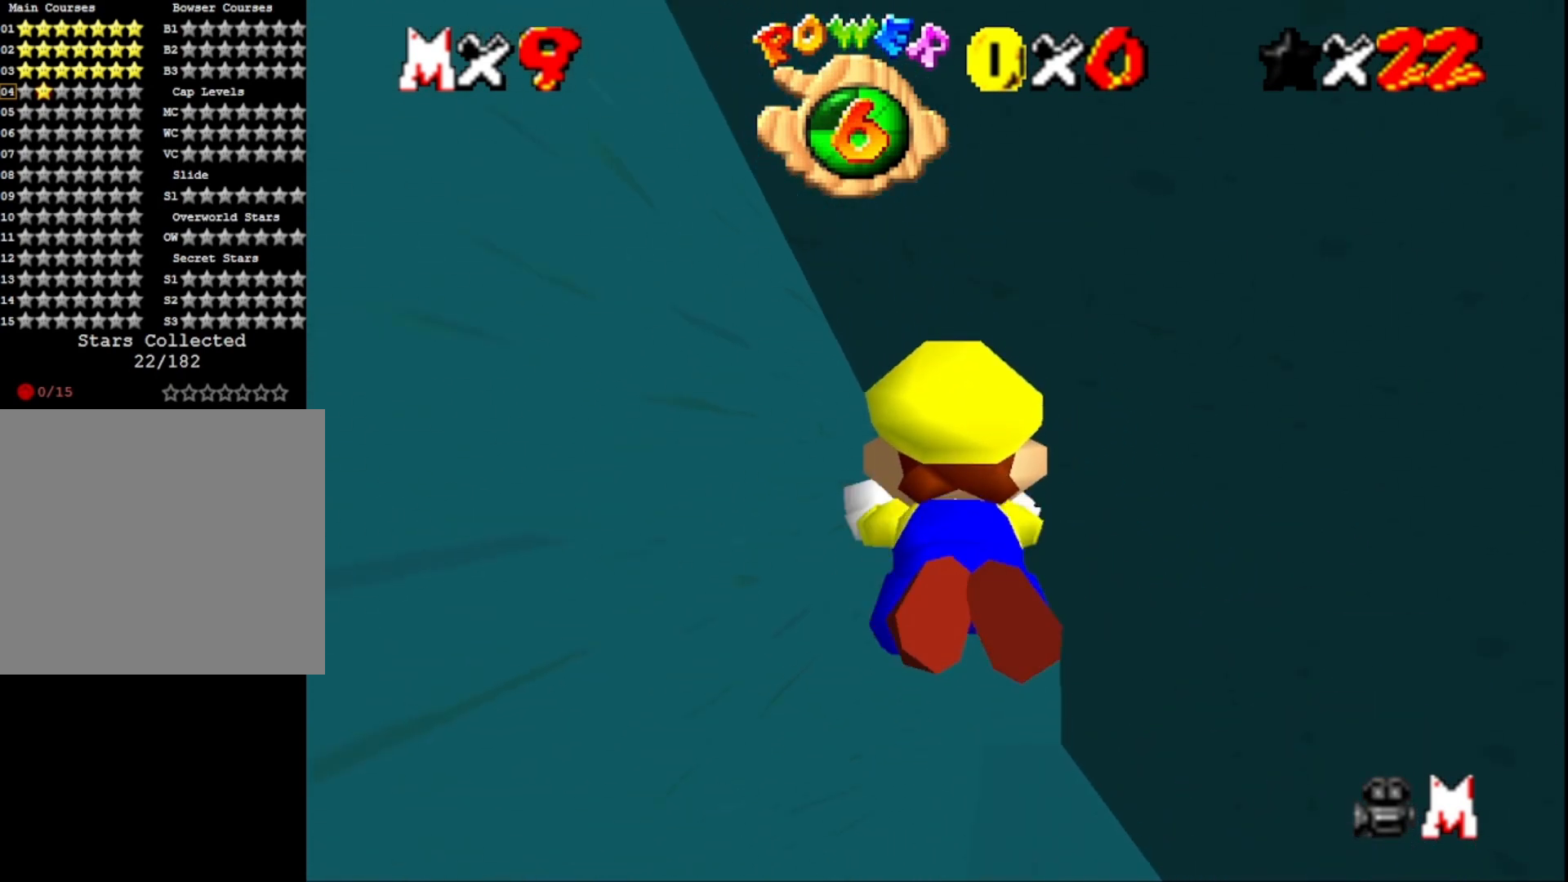
{"buttons": [], "left_stick": "center", "right_stick": "center", "events": [[100, "CROSS", "up"]]}
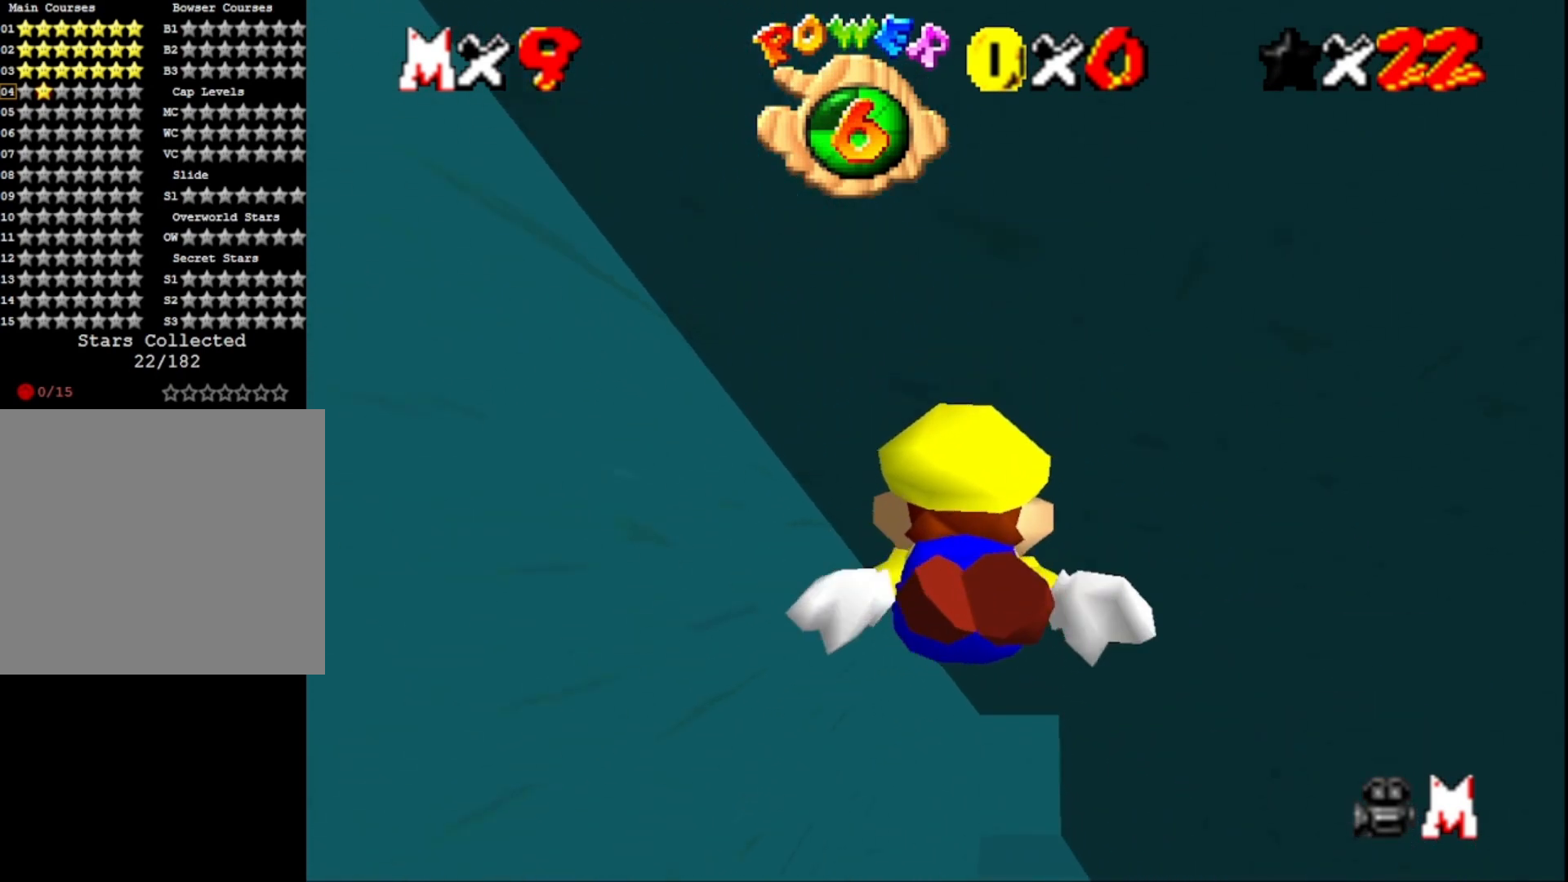
{"buttons": [], "left_stick": "center", "right_stick": "center", "events": [[67, "CROSS", "down"], [300, "CROSS", "up"]]}
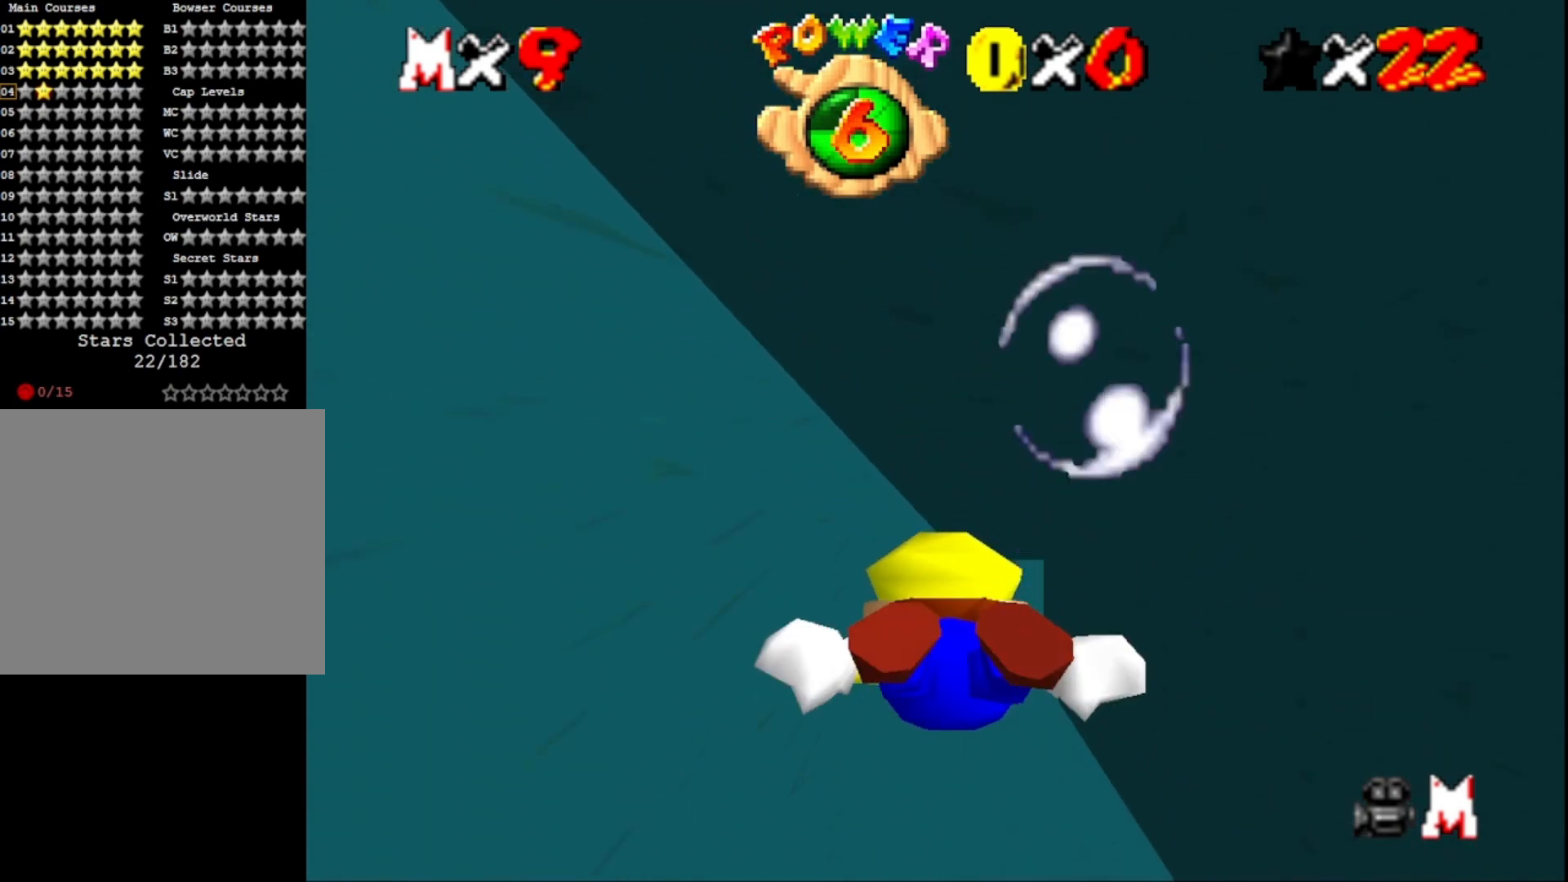
{"buttons": [], "left_stick": "center", "right_stick": "center", "events": [[33, "left_stick", "down"], [200, "CROSS", "down"], [467, "CROSS", "up"], [500, "left_stick", "center"]]}
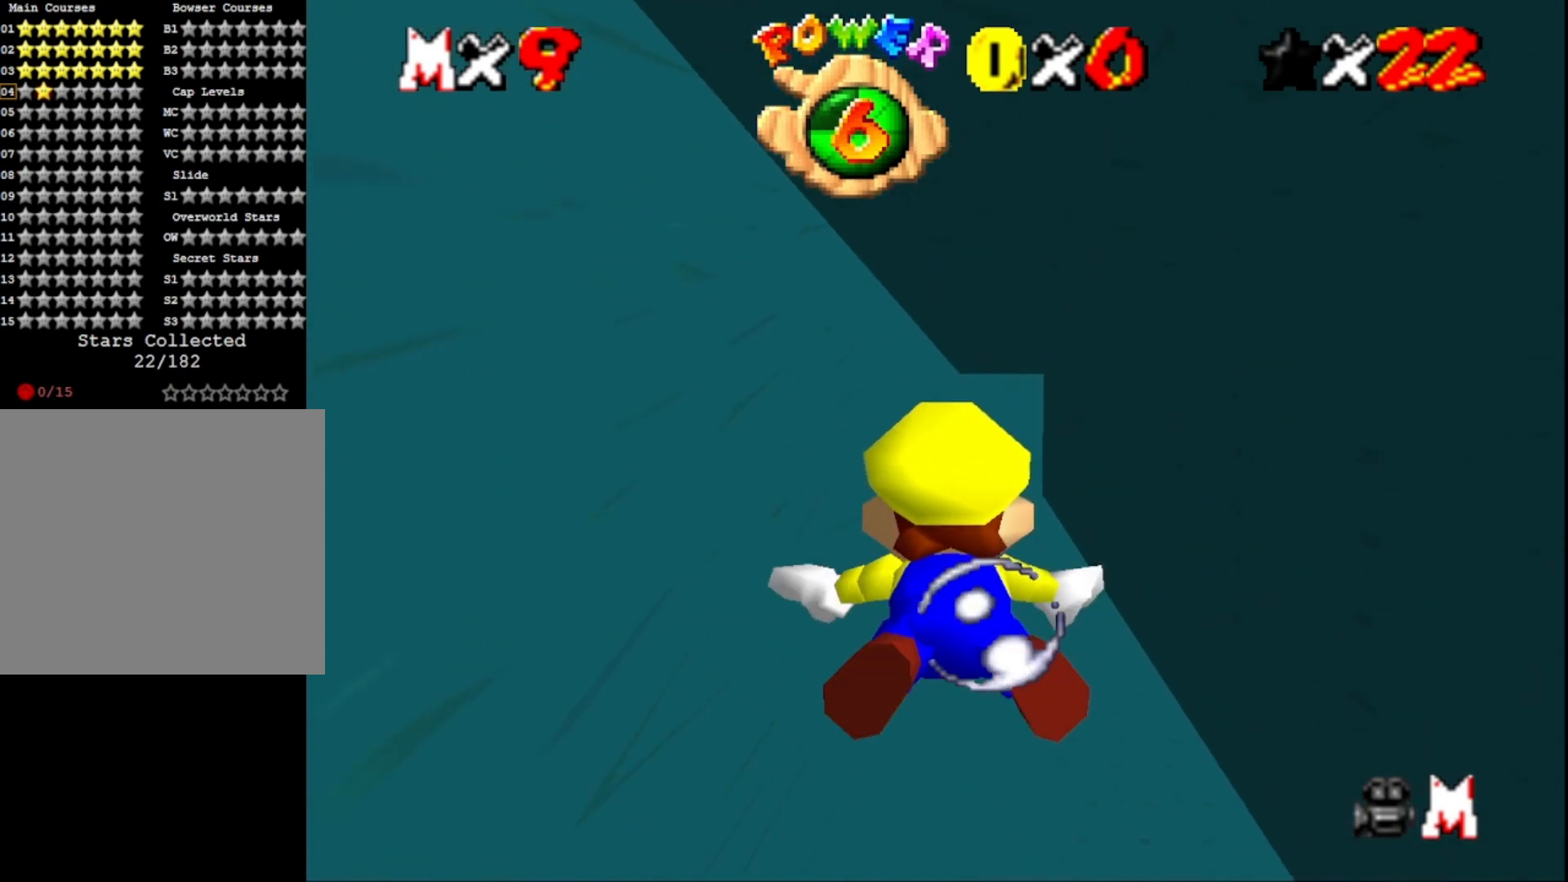
{"buttons": ["CROSS"], "left_stick": "down", "right_stick": "center", "events": [[300, "left_stick", "down"], [333, "CROSS", "down"]]}
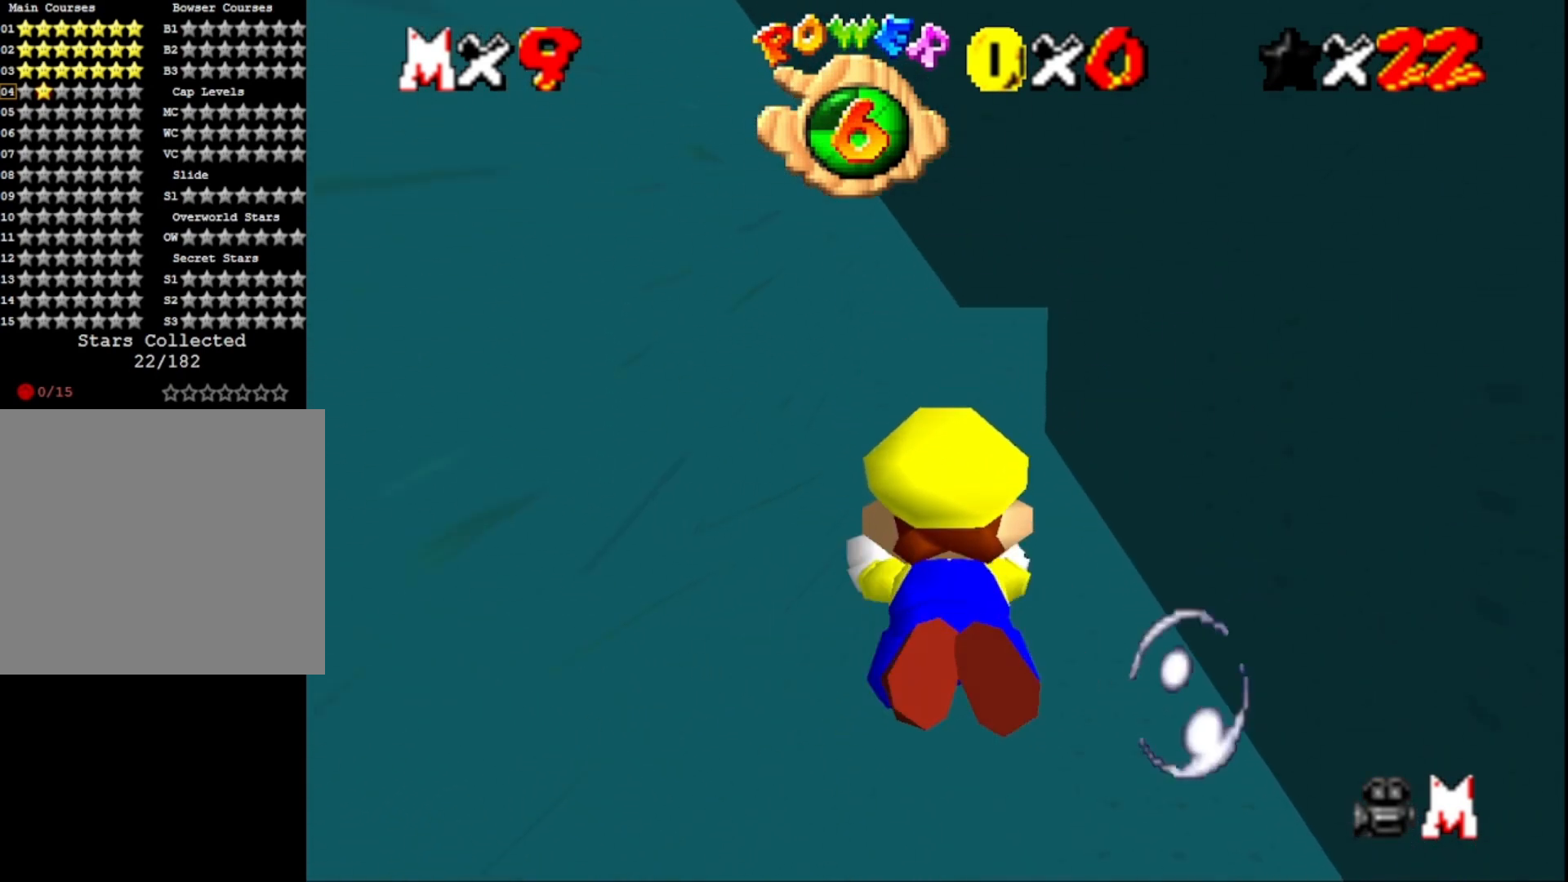
{"buttons": [], "left_stick": "center", "right_stick": "center", "events": [[100, "CROSS", "up"], [133, "left_stick", "down-right"], [233, "left_stick", "center"]]}
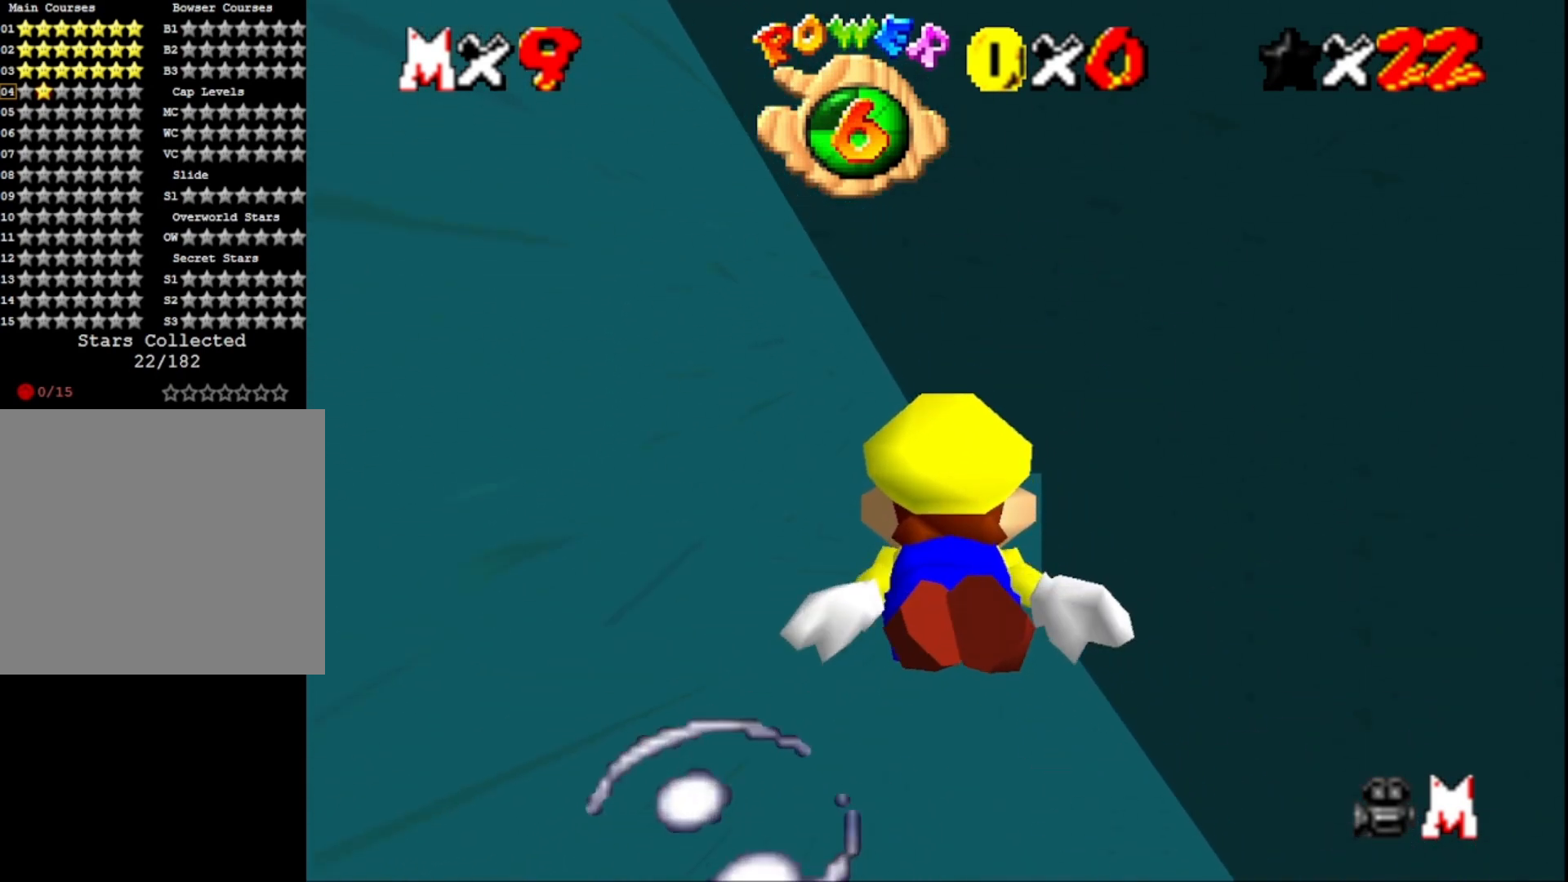
{"buttons": [], "left_stick": "center", "right_stick": "center", "events": [[100, "CROSS", "down"], [200, "left_stick", "down-right"], [300, "CROSS", "up"], [333, "left_stick", "center"]]}
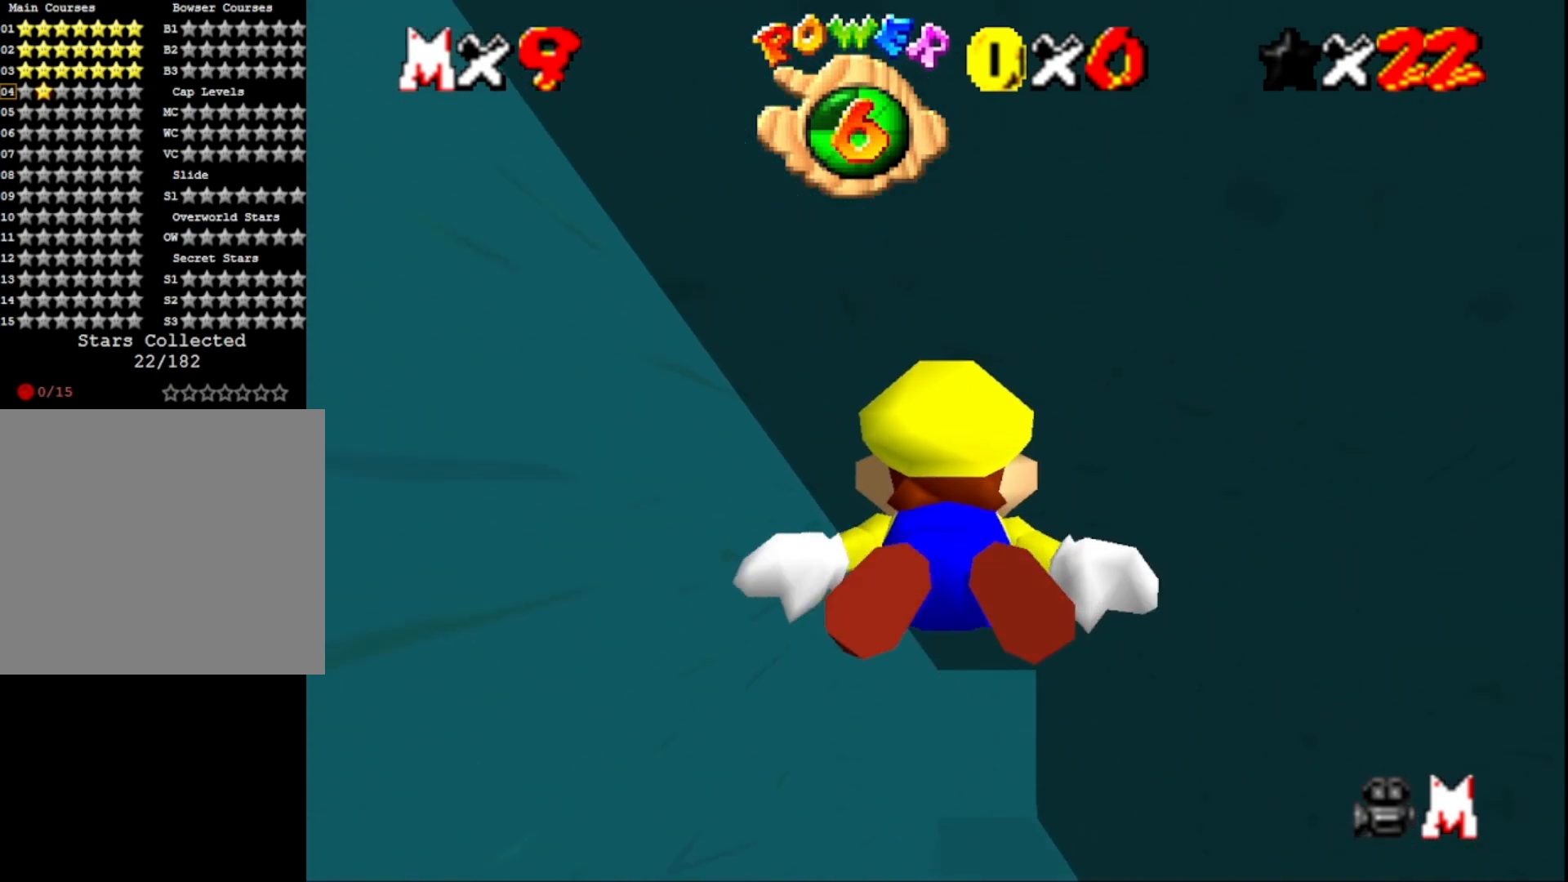
{"buttons": [], "left_stick": "down", "right_stick": "center", "events": [[233, "CROSS", "down"], [467, "CROSS", "up"], [467, "left_stick", "down"]]}
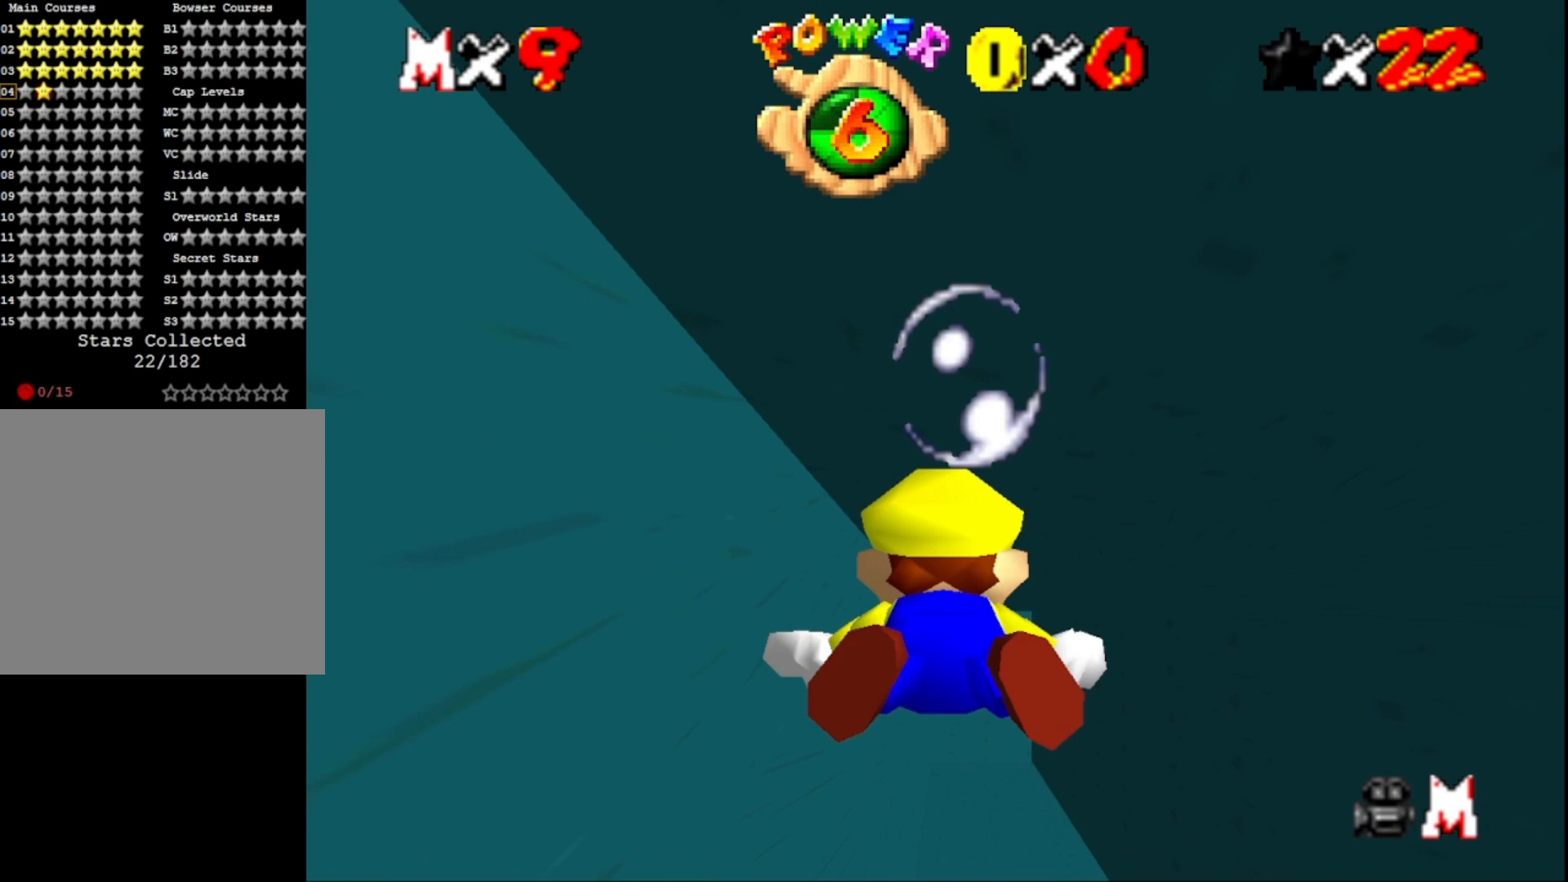
{"buttons": ["CROSS"], "left_stick": "down", "right_stick": "center", "events": [[33, "left_stick", "center"], [433, "left_stick", "down"], [467, "CROSS", "down"]]}
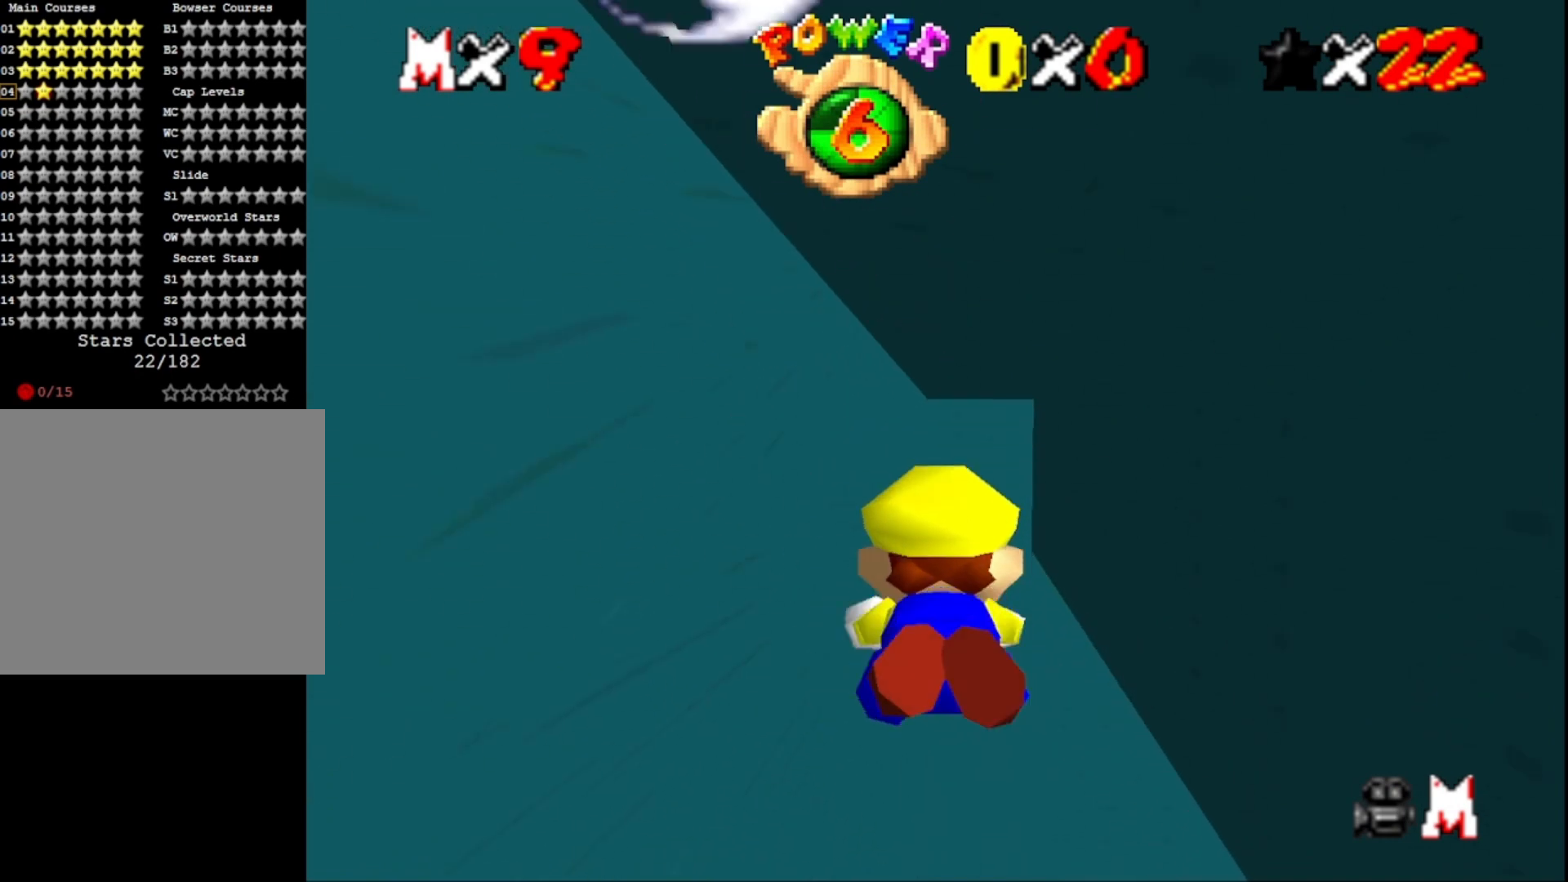
{"buttons": [], "left_stick": "center", "right_stick": "center", "events": [[200, "CROSS", "up"], [233, "left_stick", "center"]]}
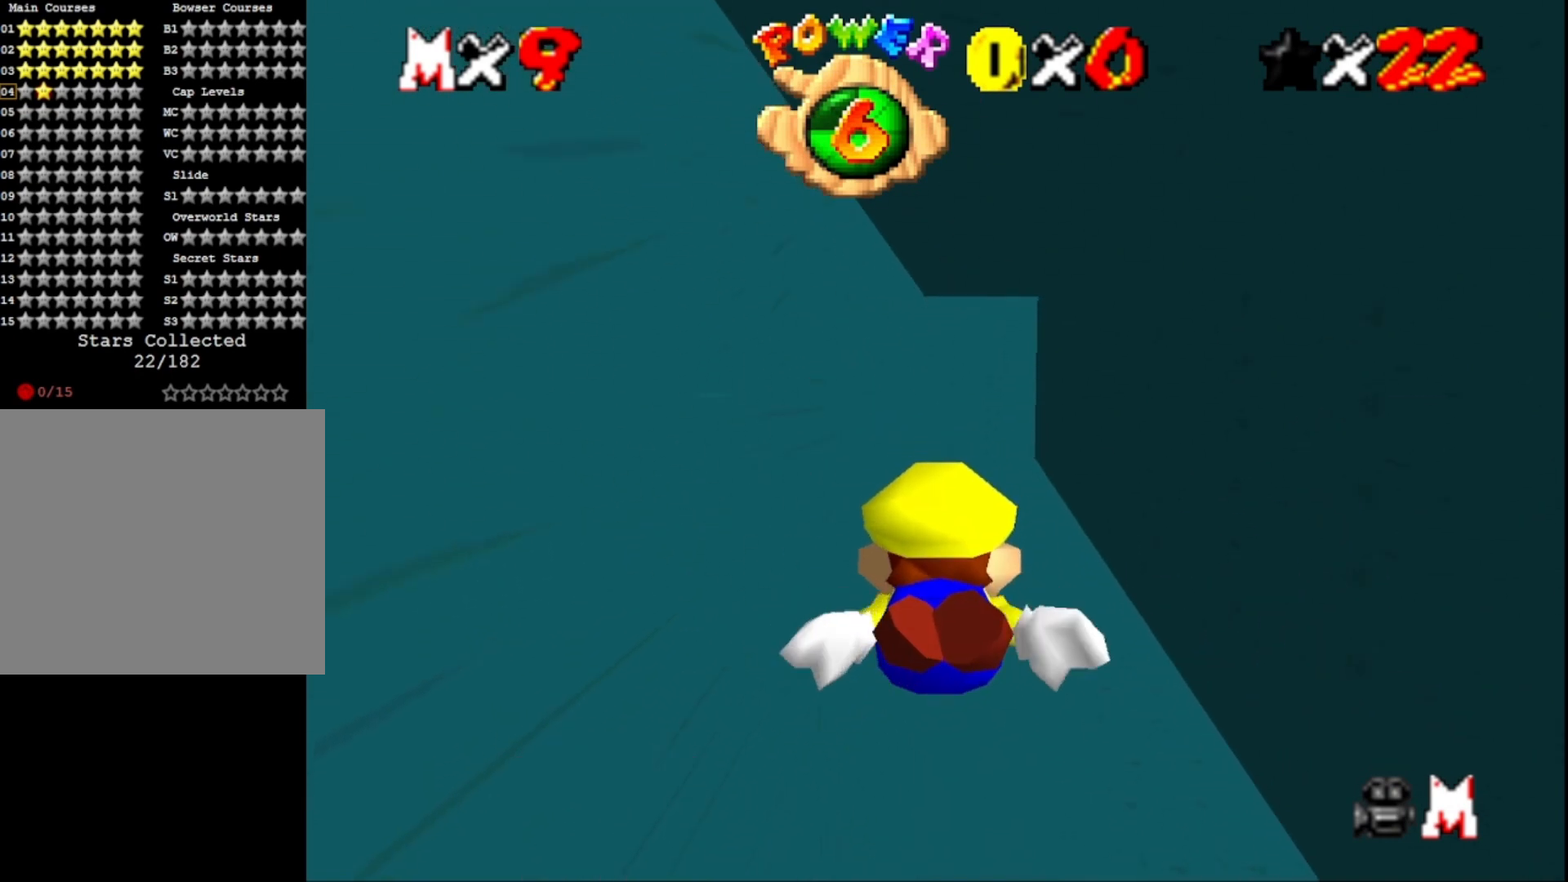
{"buttons": [], "left_stick": "down", "right_stick": "center", "events": [[100, "left_stick", "down"], [133, "CROSS", "down"], [367, "CROSS", "up"]]}
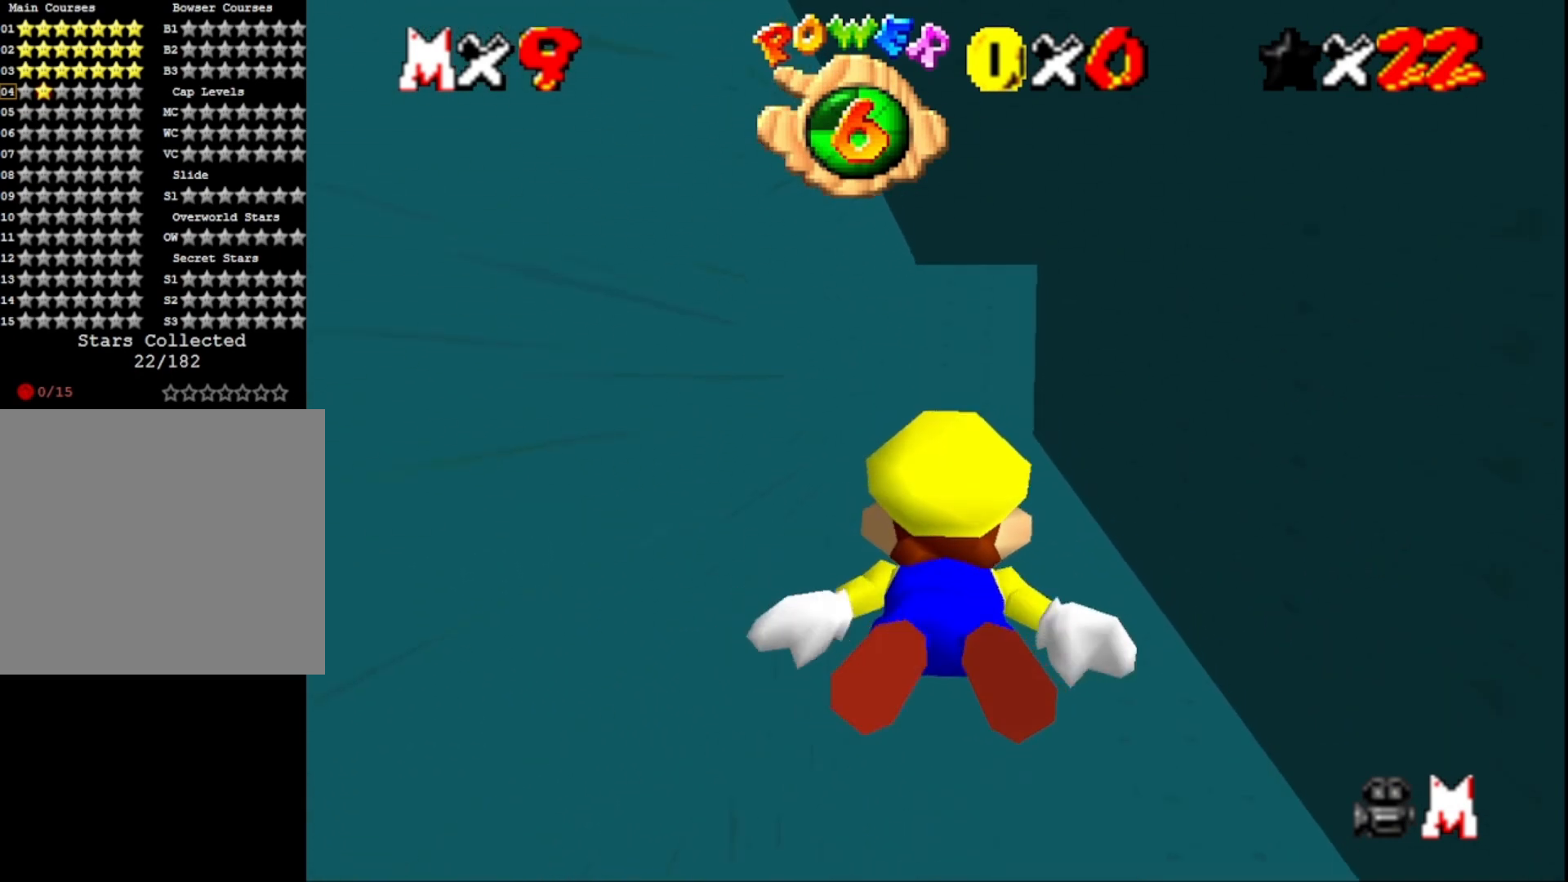
{"buttons": [], "left_stick": "down", "right_stick": "center", "events": [[100, "left_stick", "center"], [300, "CROSS", "down"], [500, "CROSS", "up"], [500, "left_stick", "down"]]}